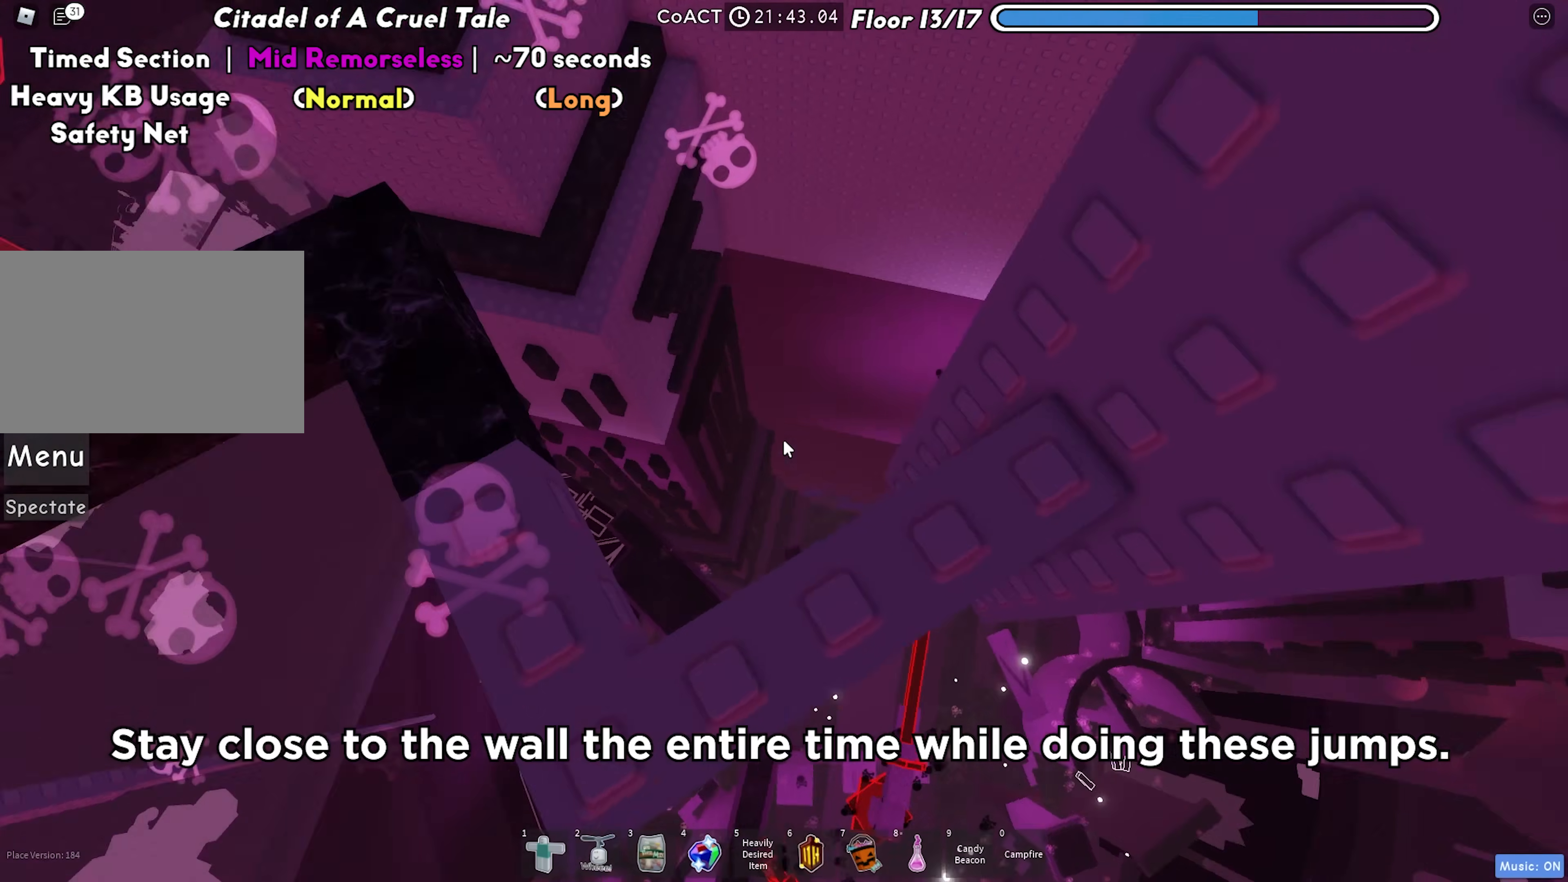
Gameplay with keyboard; each line is a JSON object with the keys held at the frame after it. "events" lists presses ("down") and releases ("up") of "a", "ctrl", "d", "f", "r", "s", "shift", "space", "tab" and "w" between this image and that frame as [ms after this image, input, new state], when the widget could be followed in between. No other keys are recorded. Mouse input is not recorded.
{"keys": [], "events": [[117, "a", "down"], [233, "a", "up"]]}
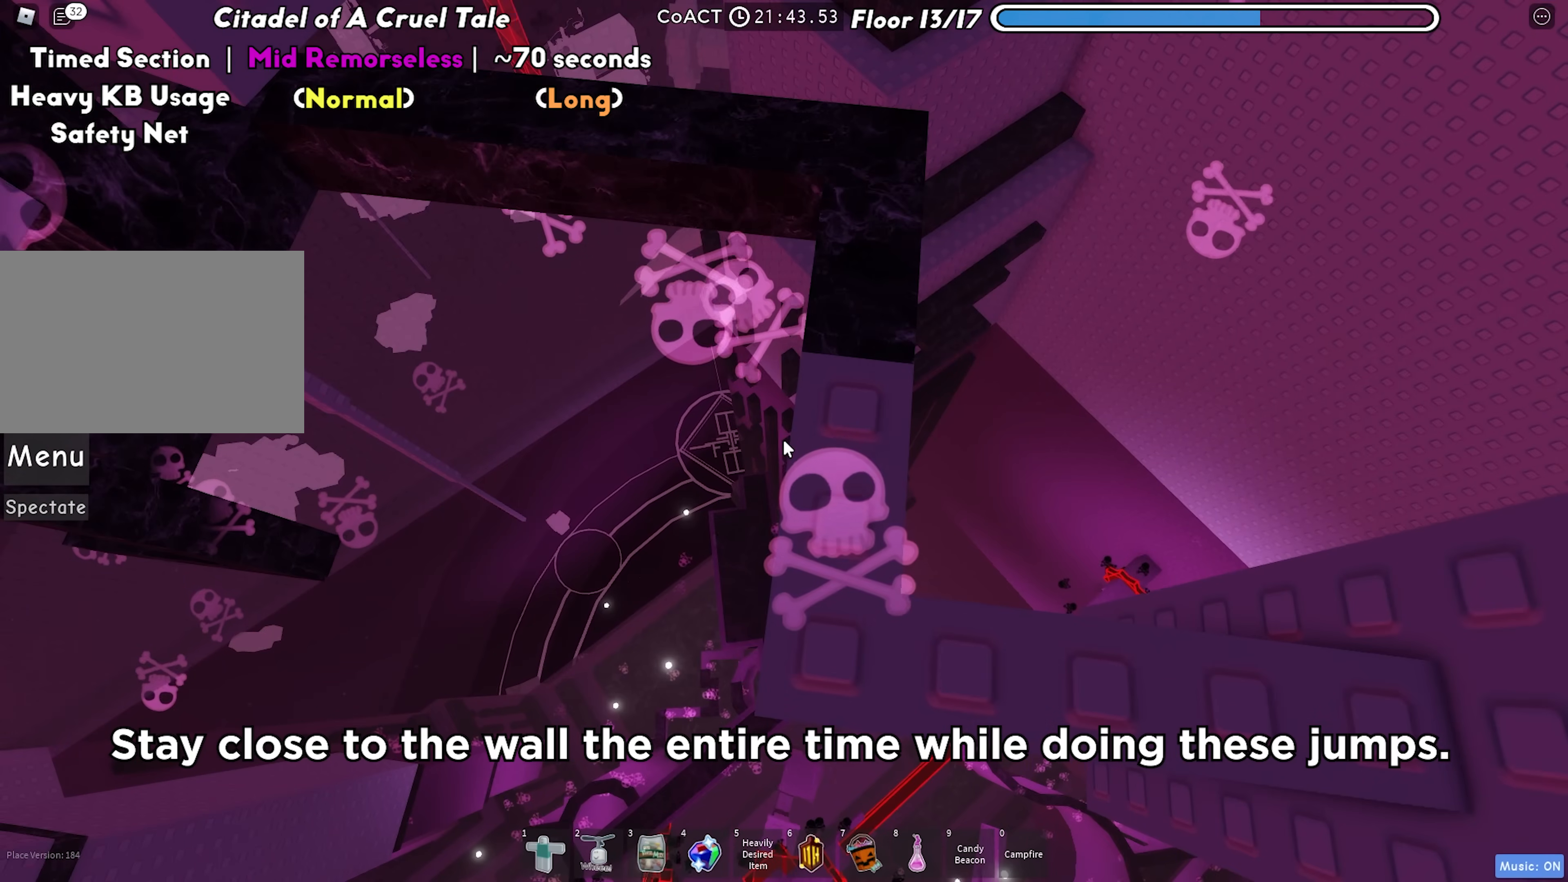
{"keys": ["shift"], "events": [[483, "shift", "down"]]}
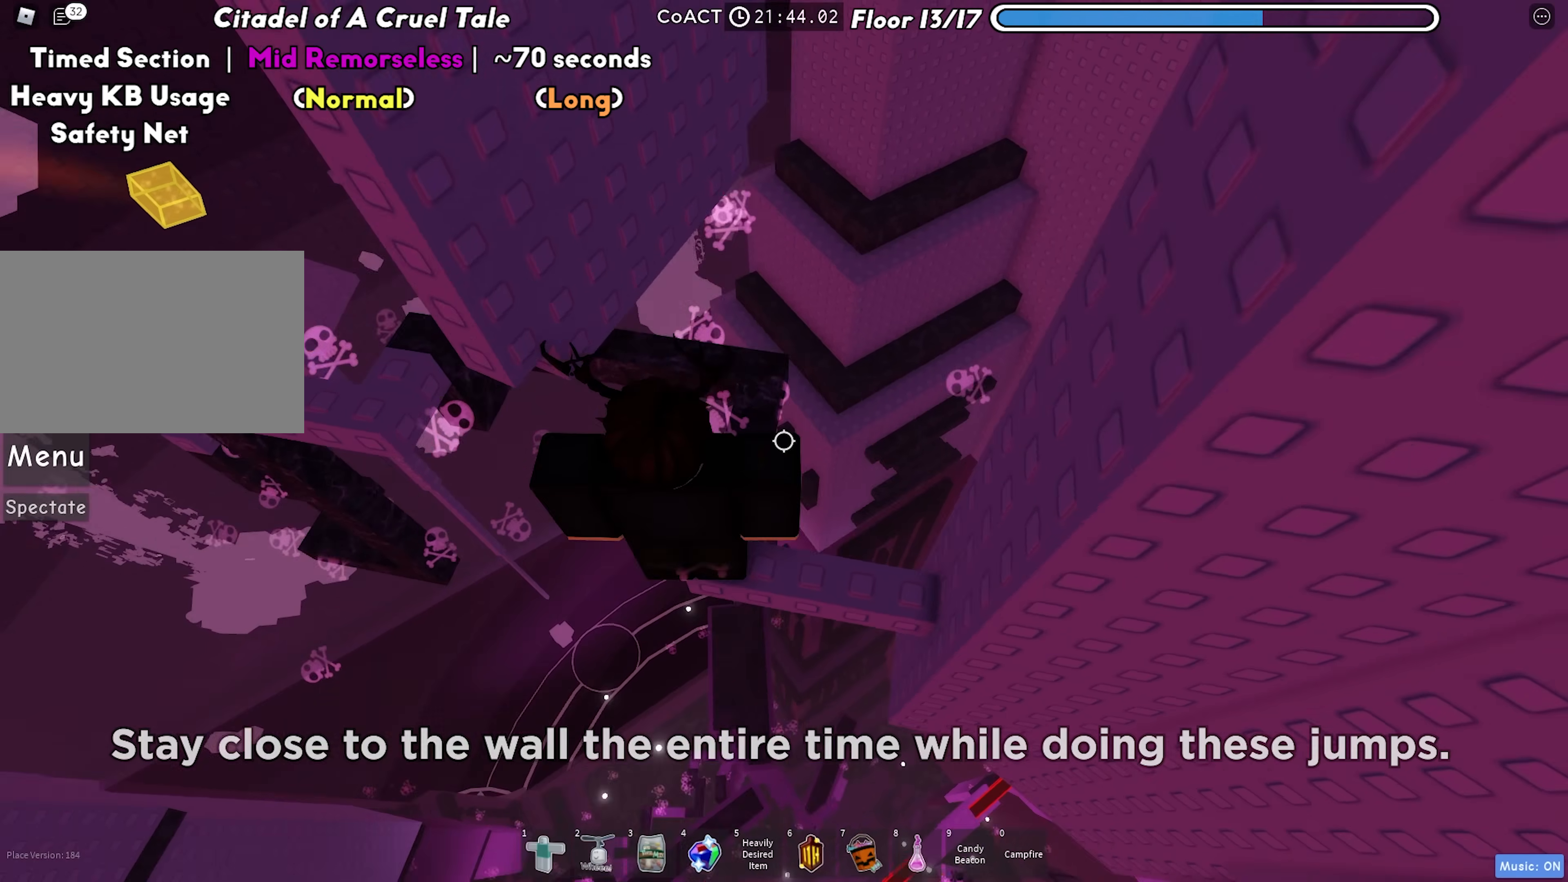
{"keys": ["a"], "events": [[50, "shift", "up"], [183, "a", "down"], [300, "space", "down"], [450, "space", "up"]]}
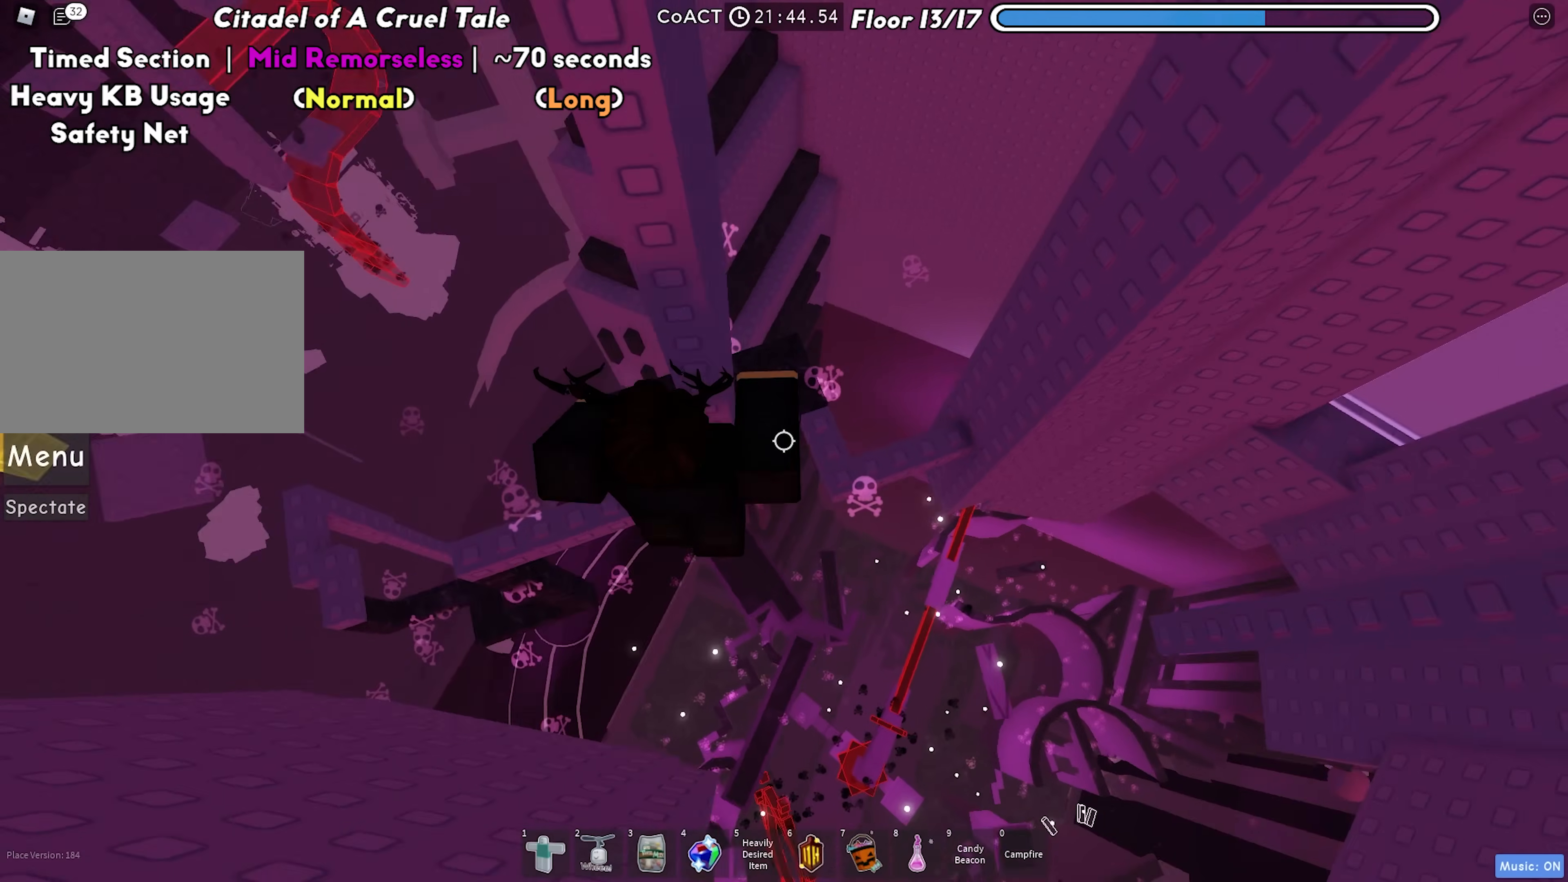
{"keys": [], "events": [[333, "a", "up"]]}
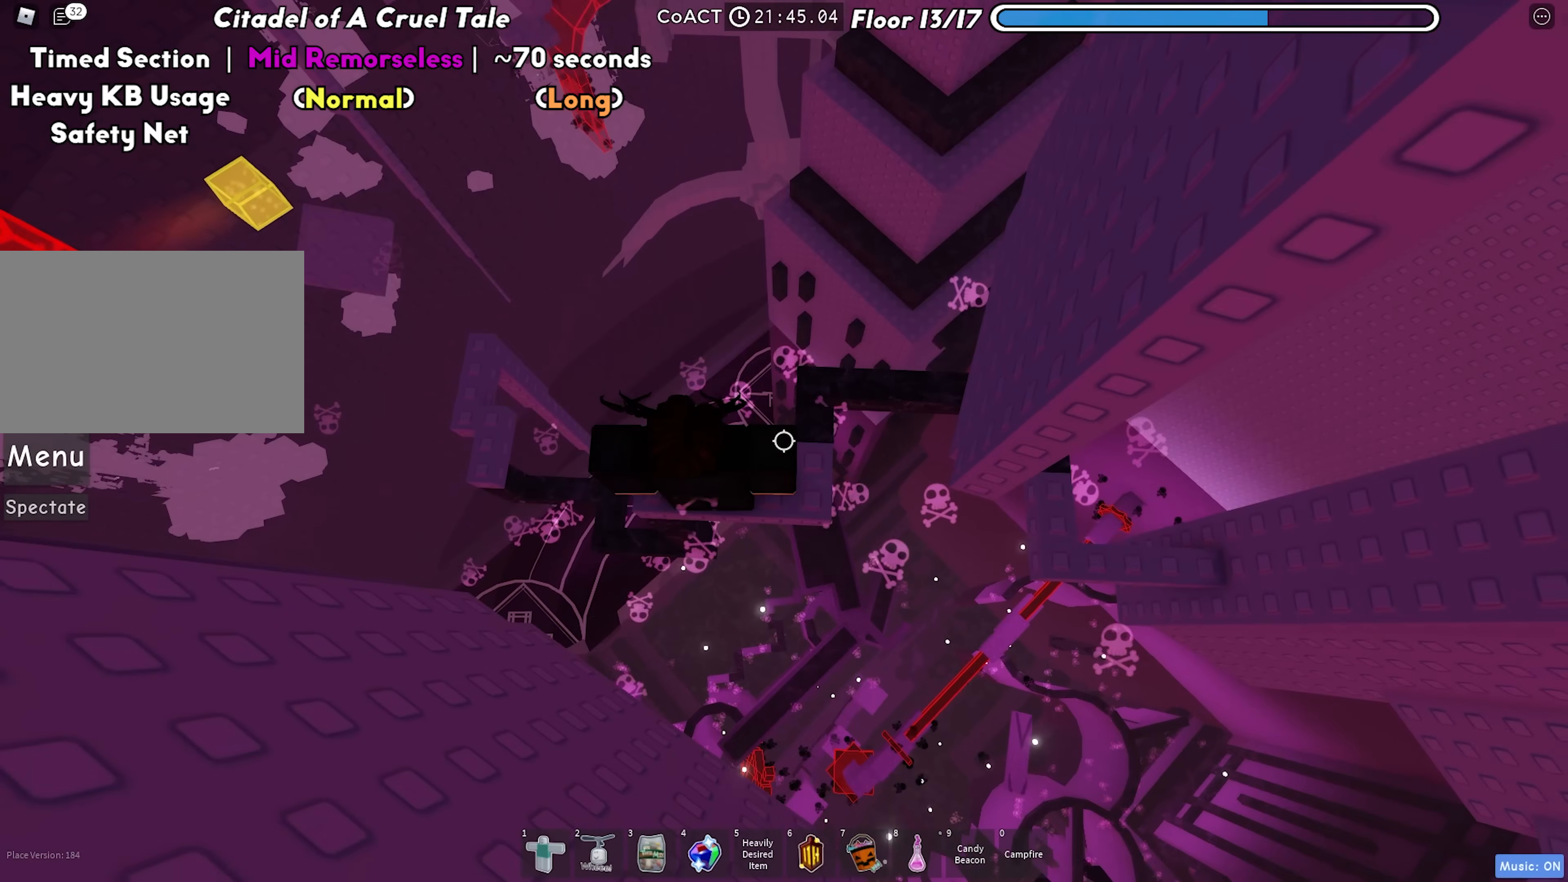
{"keys": ["space", "w"], "events": [[133, "shift", "down"], [183, "shift", "up"], [350, "w", "down"], [433, "space", "down"]]}
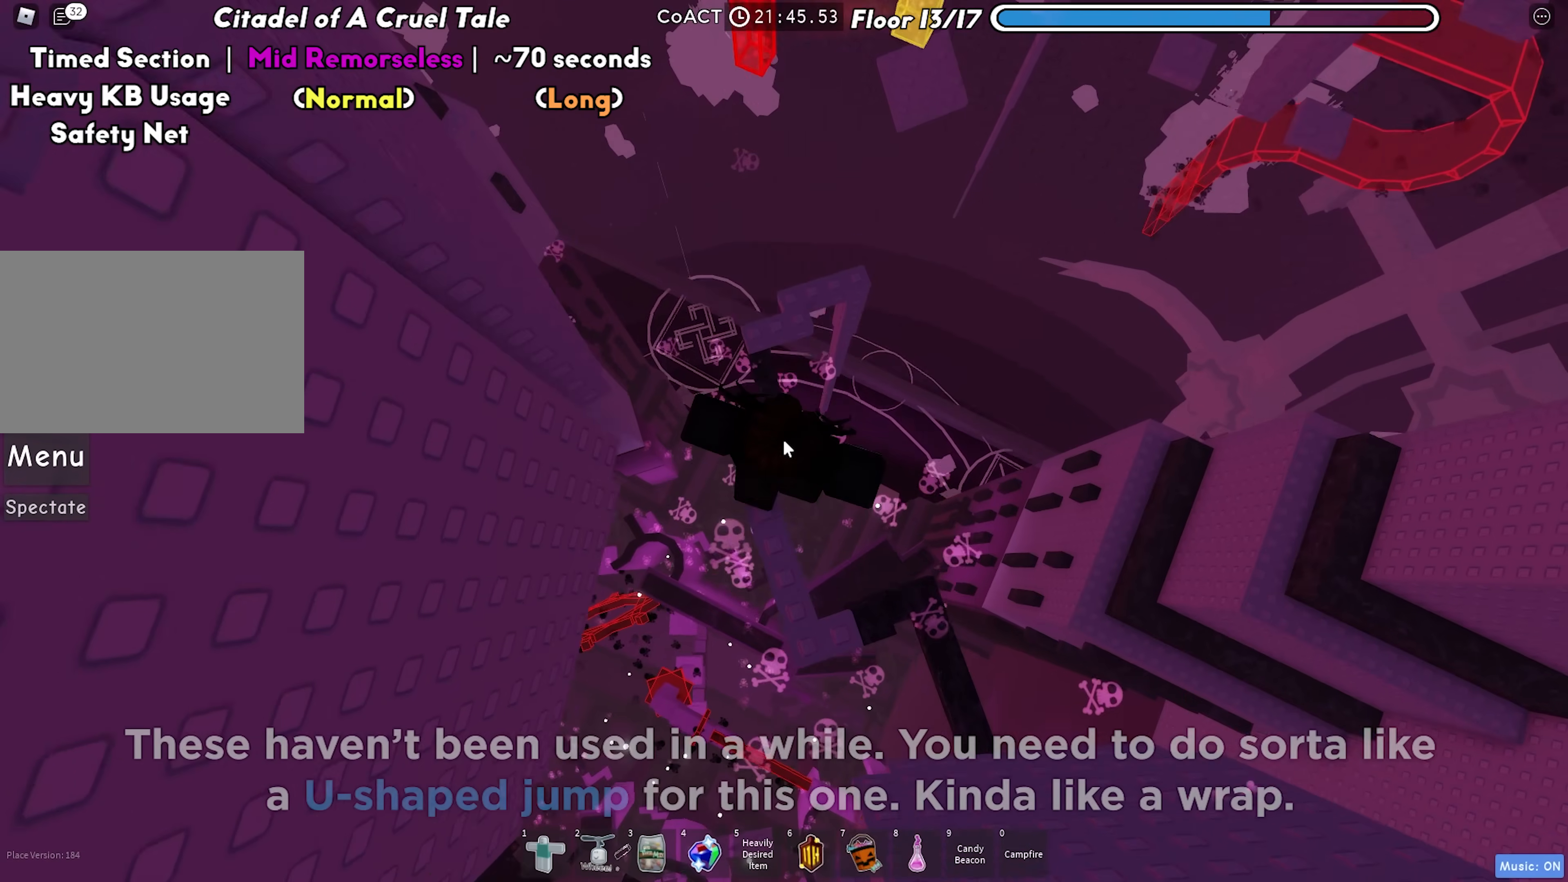
{"keys": ["w"], "events": [[100, "space", "up"]]}
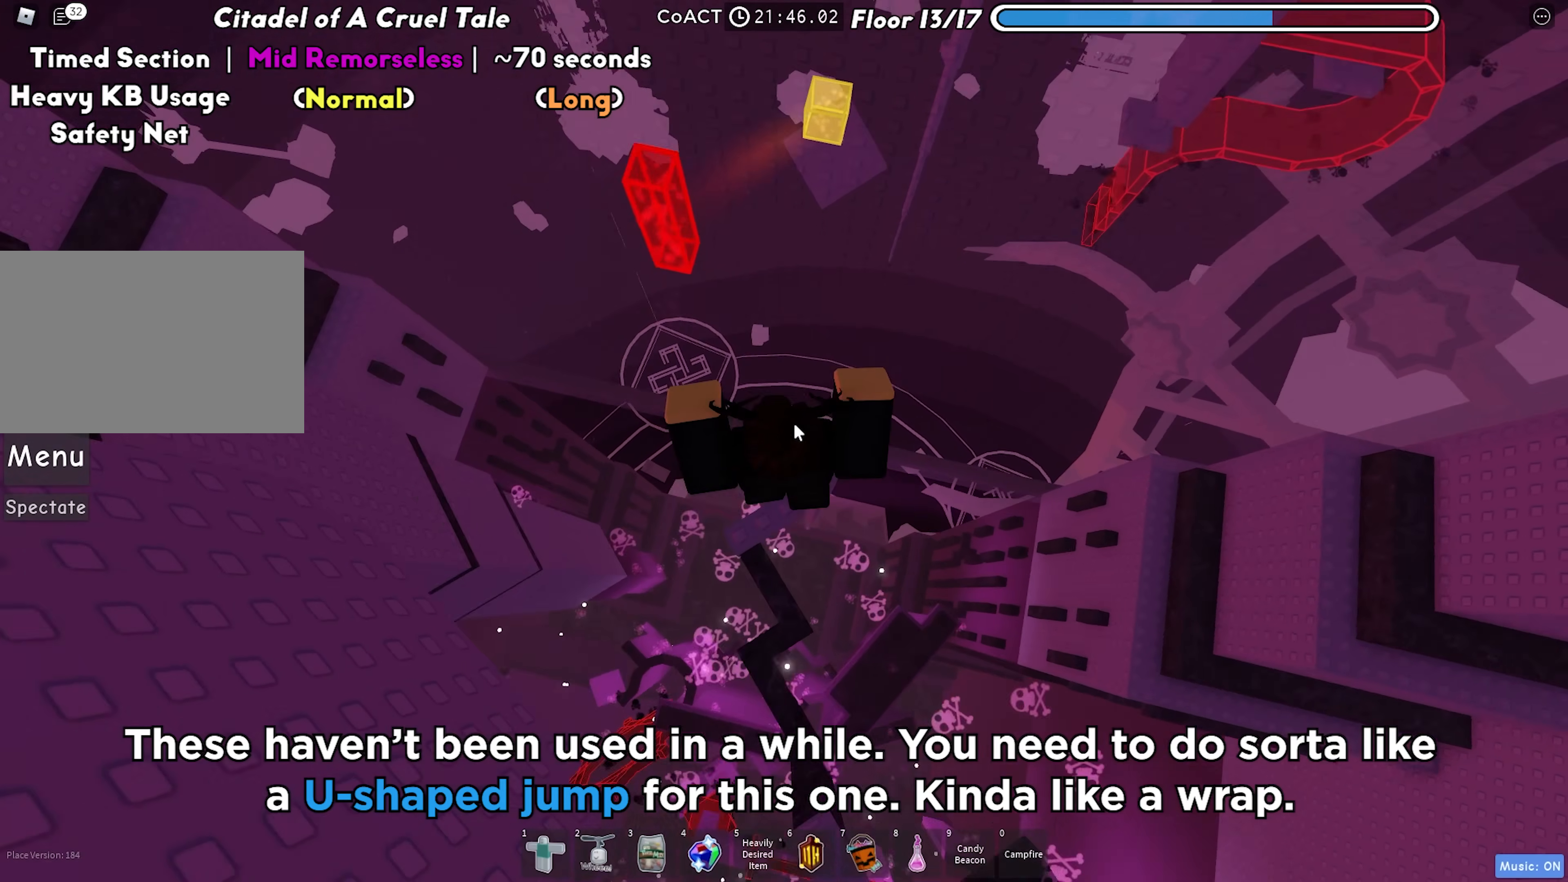
{"keys": [], "events": [[33, "w", "up"]]}
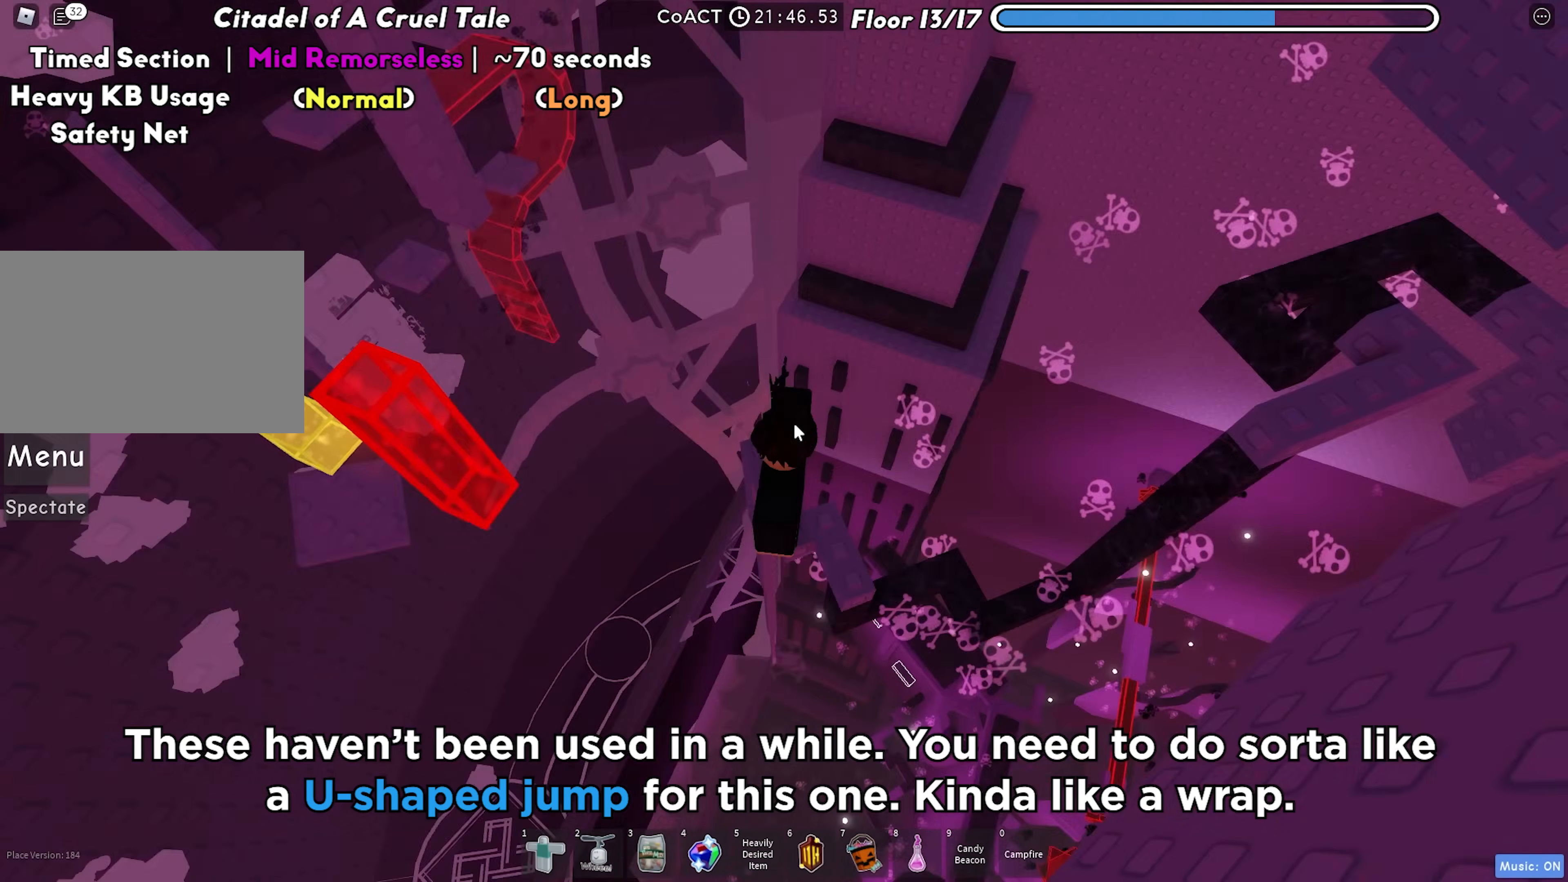
{"keys": [], "events": []}
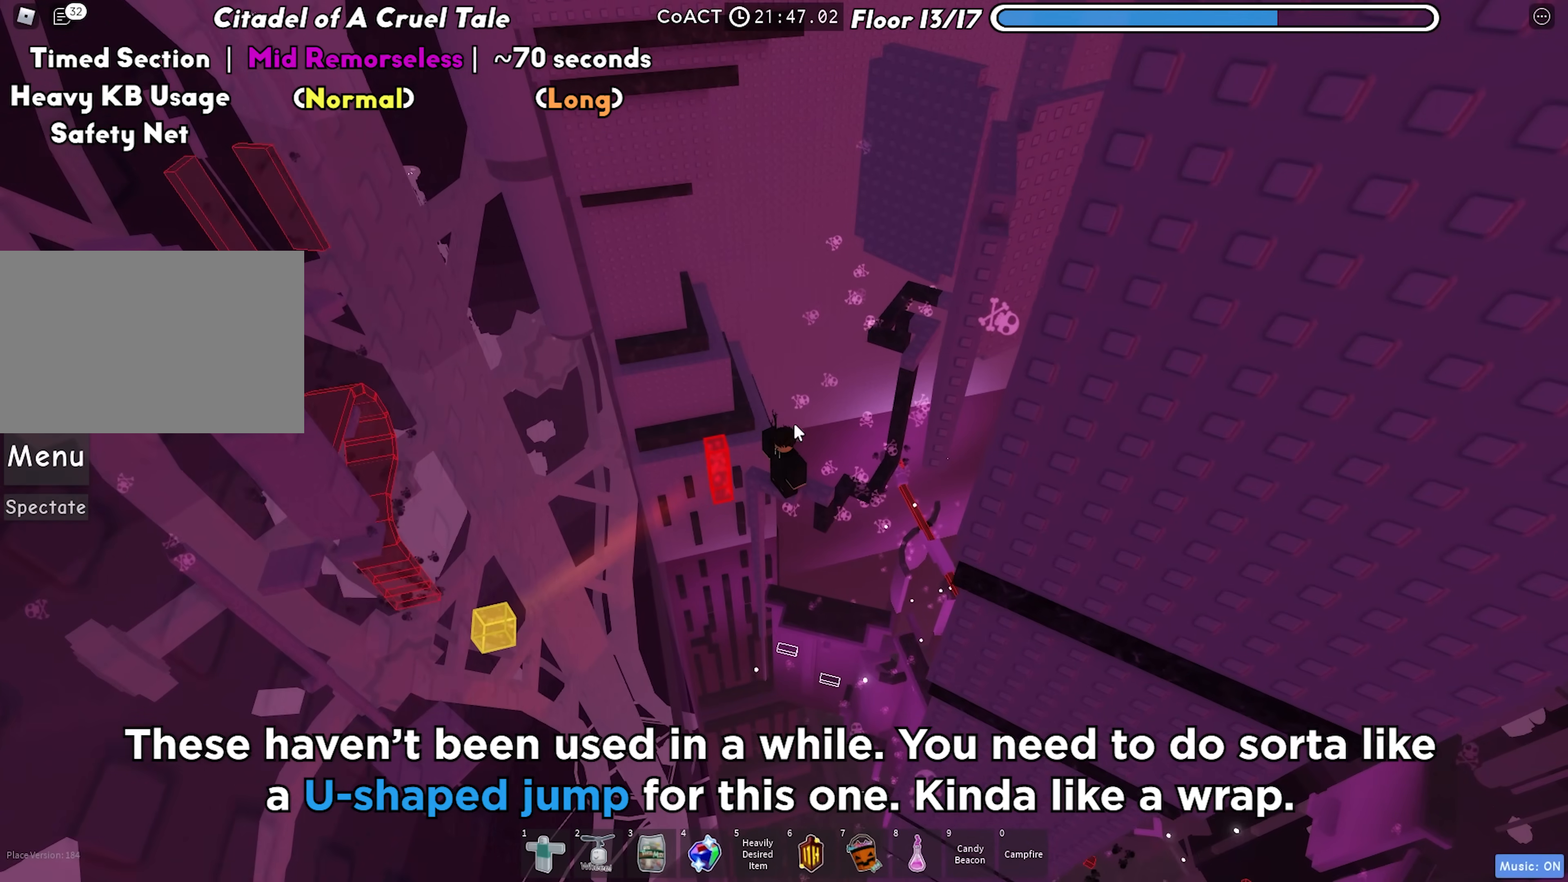
{"keys": [], "events": []}
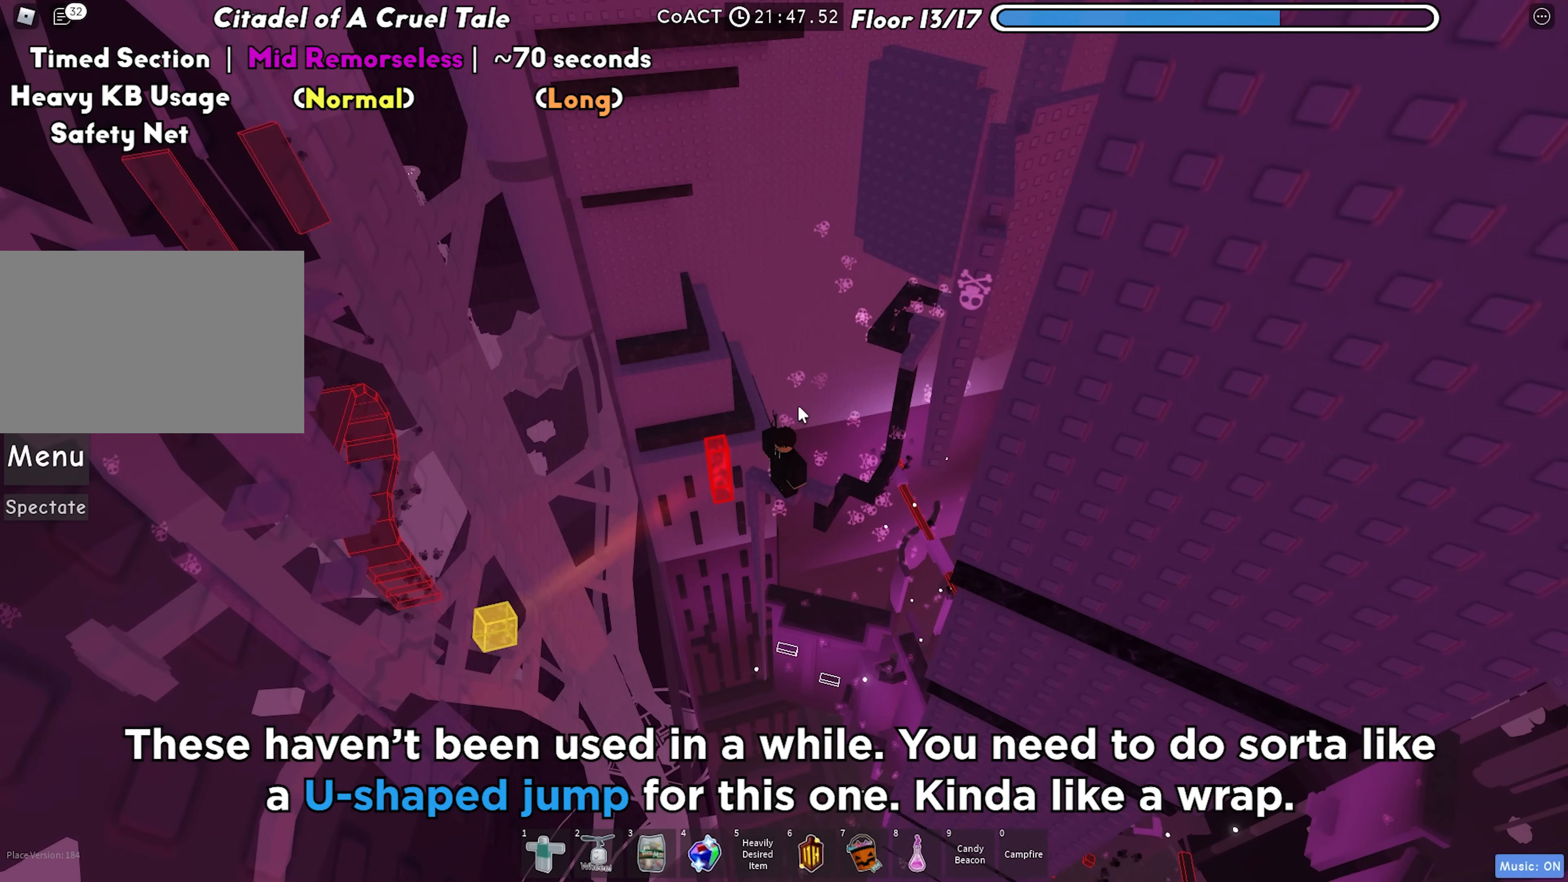
{"keys": [], "events": []}
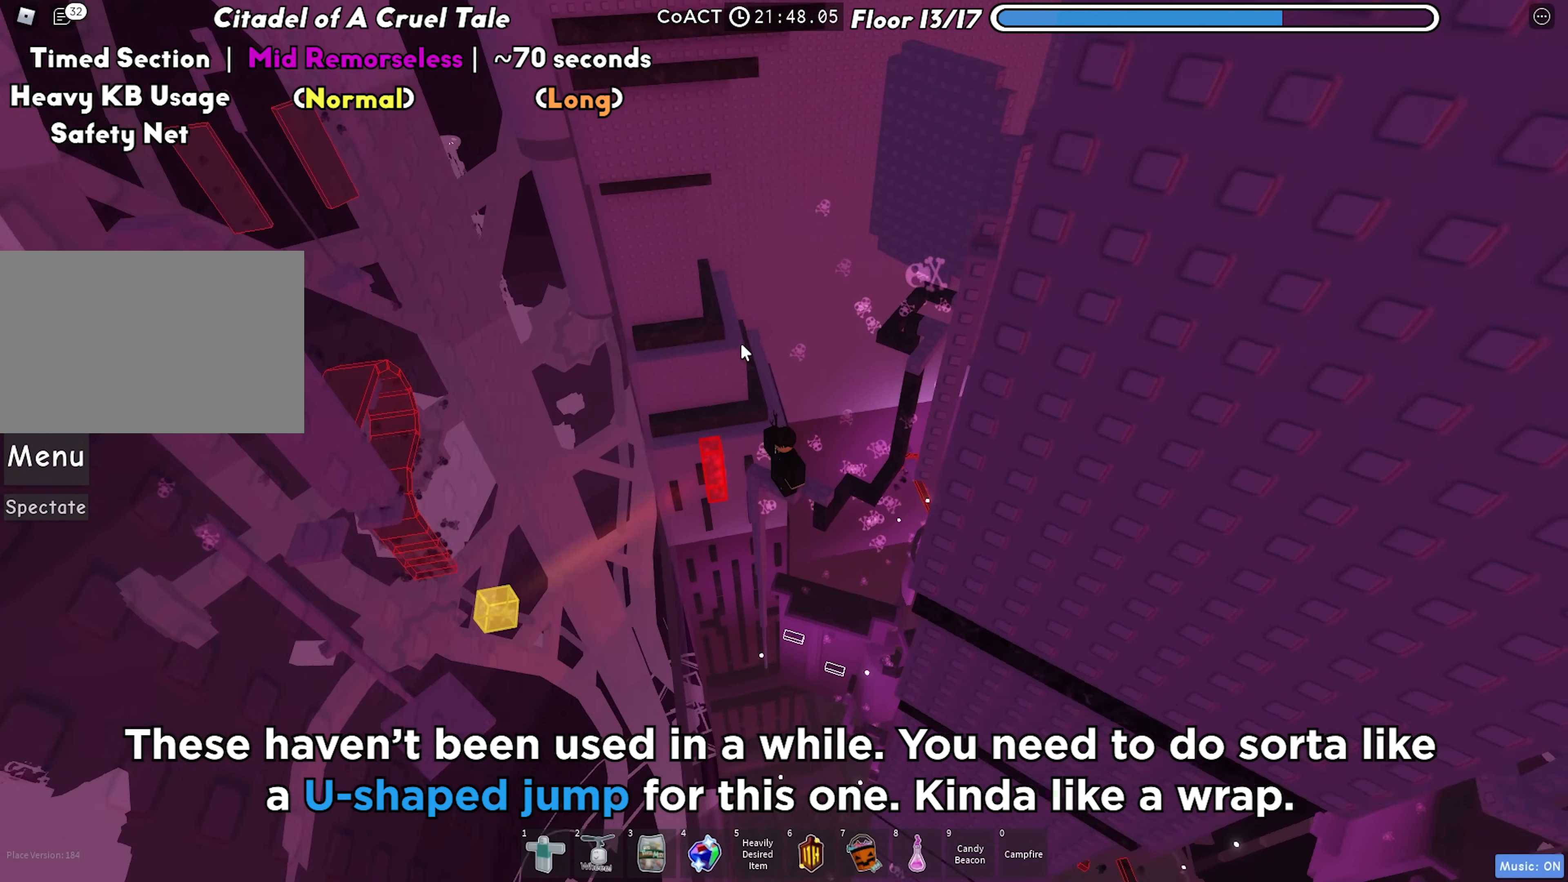
{"keys": [], "events": [[217, "shift", "down"], [300, "shift", "up"]]}
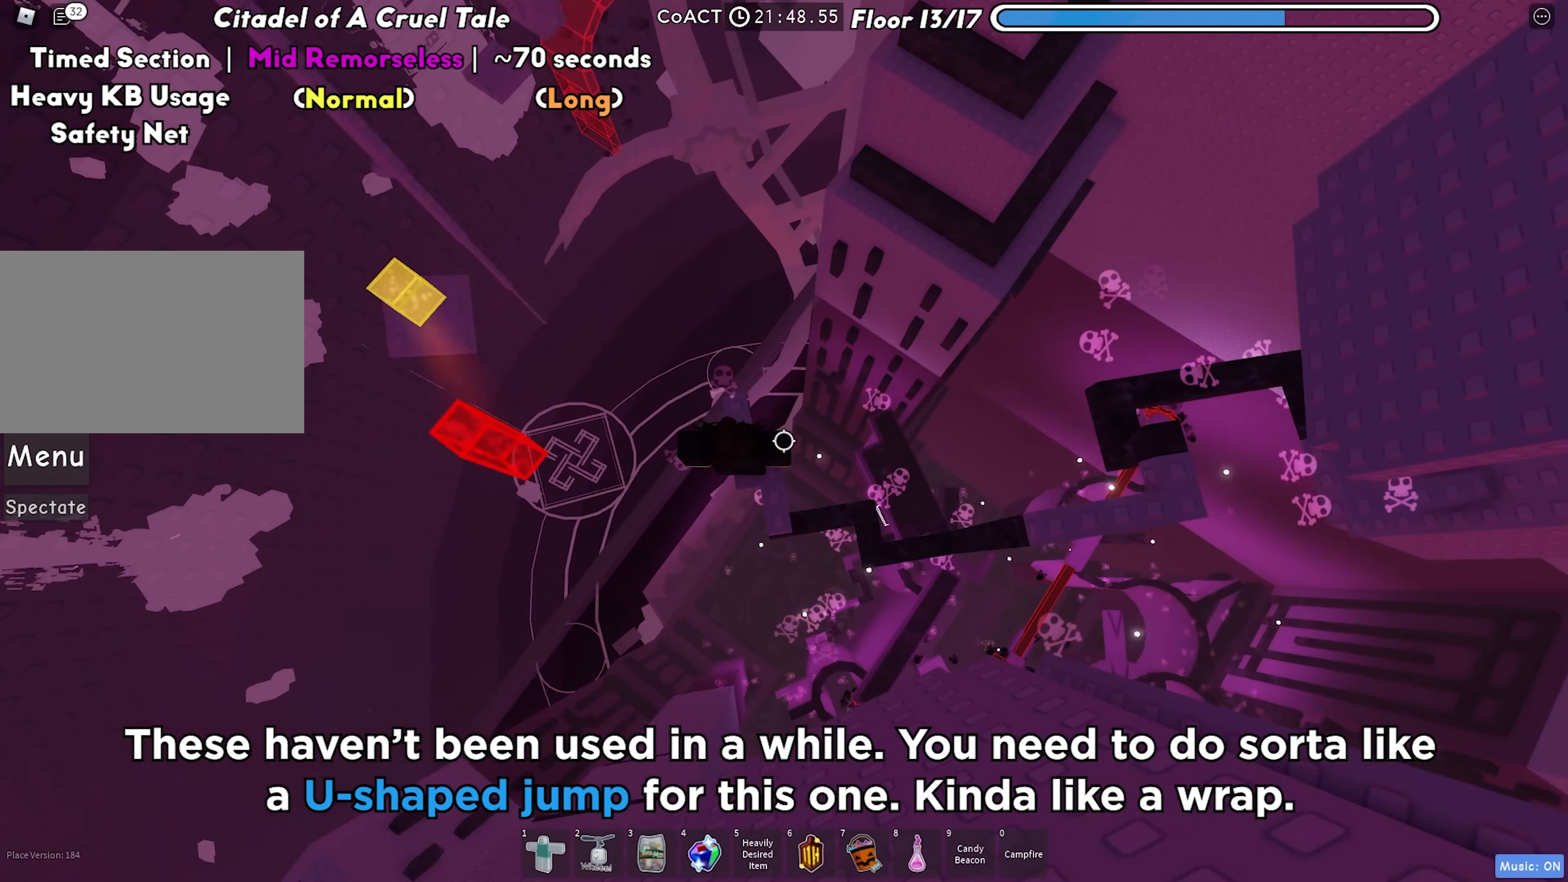
{"keys": ["a"], "events": [[67, "a", "down"], [200, "space", "down"], [333, "space", "up"]]}
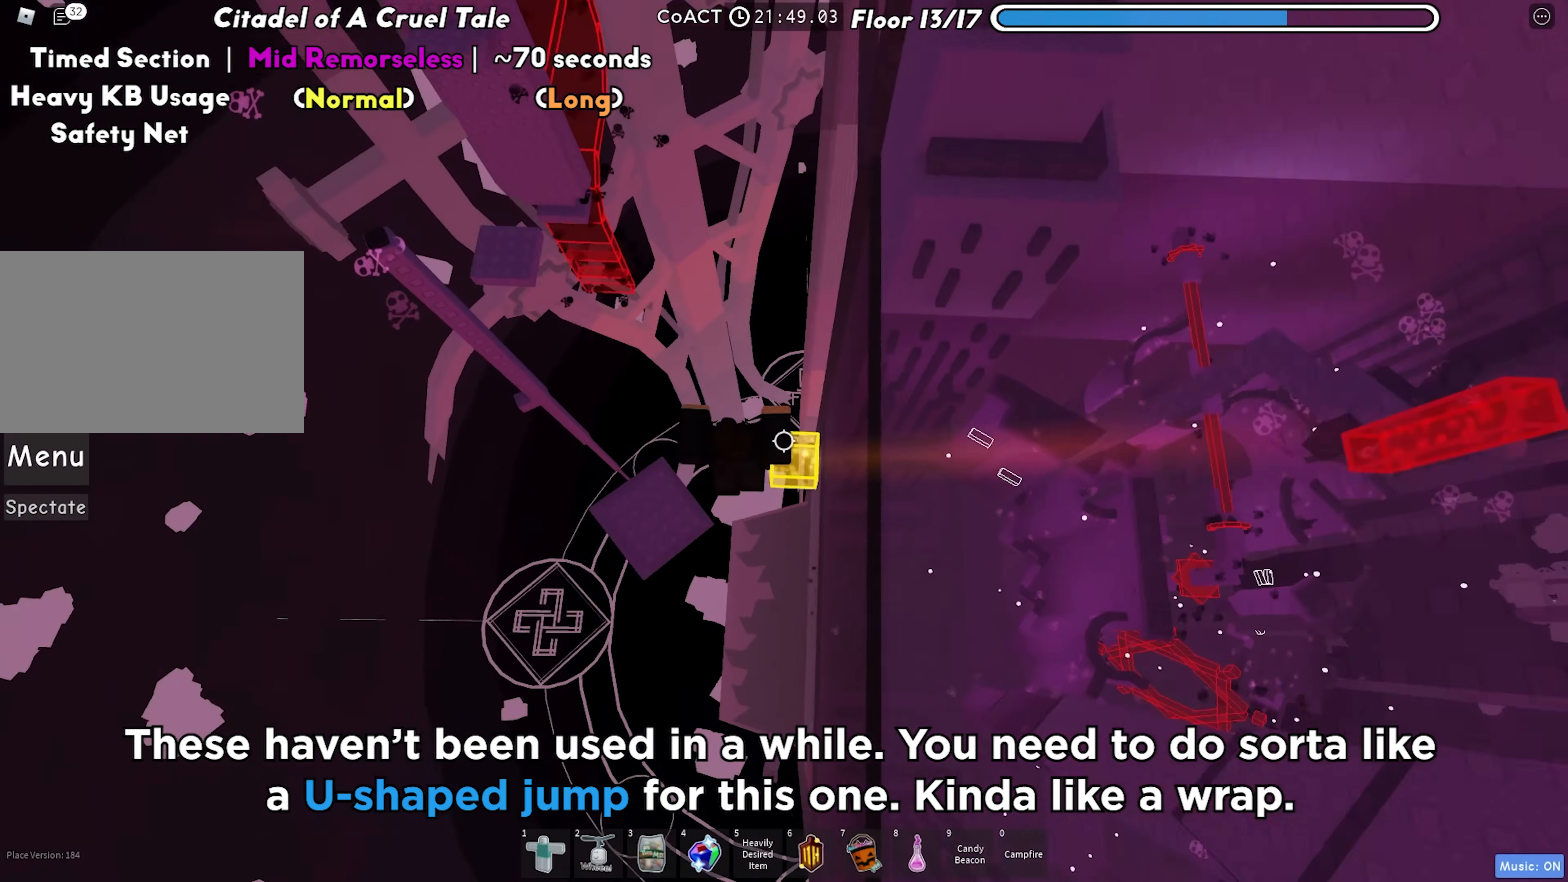
{"keys": [], "events": [[483, "a", "up"]]}
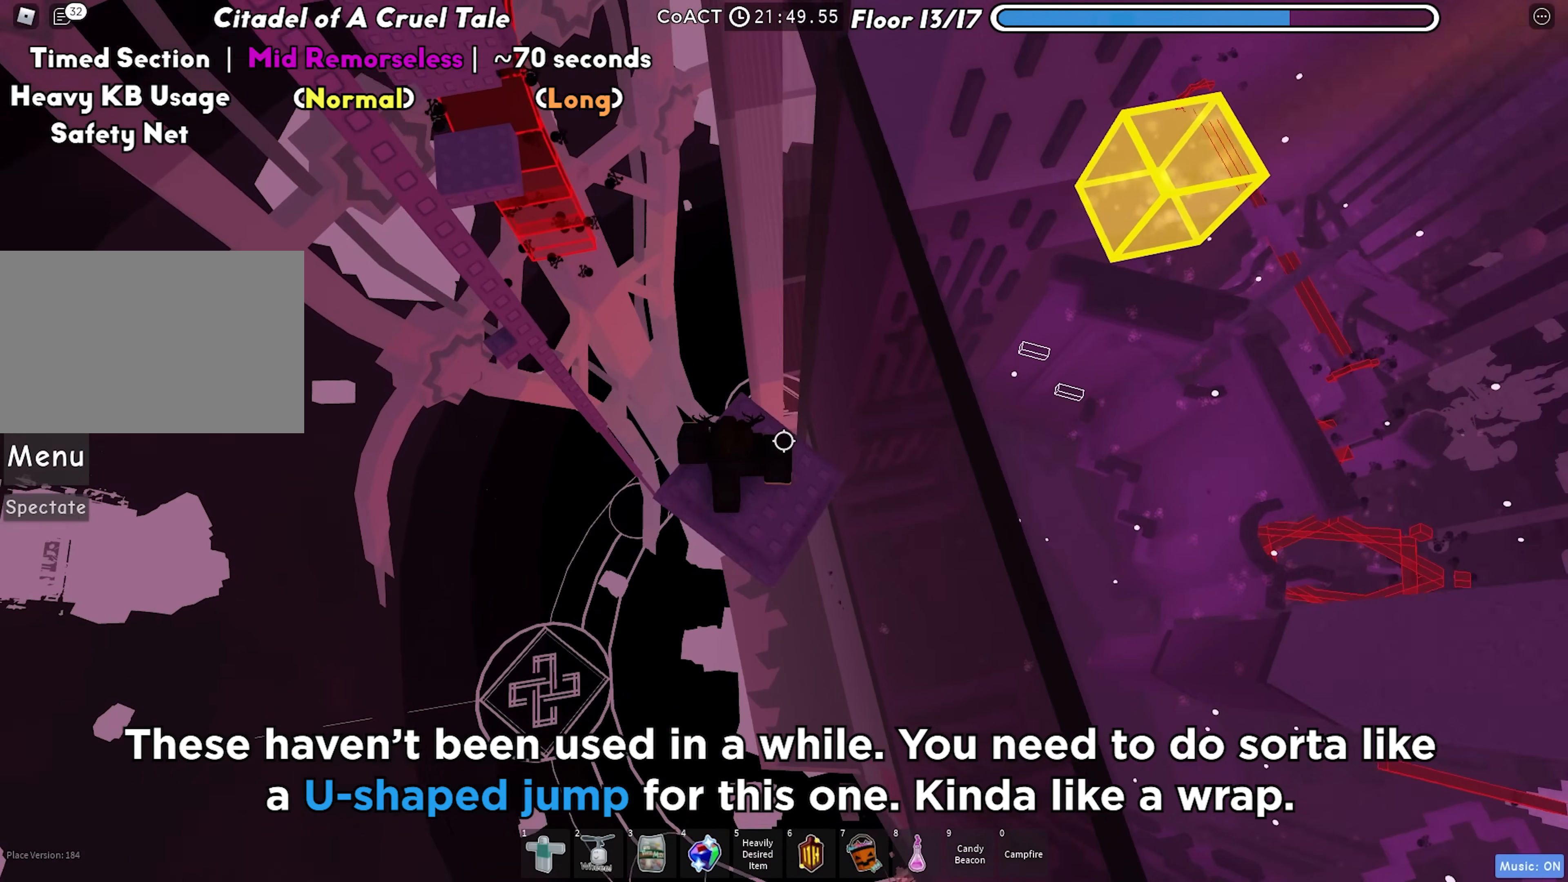
{"keys": [], "events": [[200, "shift", "down"], [367, "shift", "up"]]}
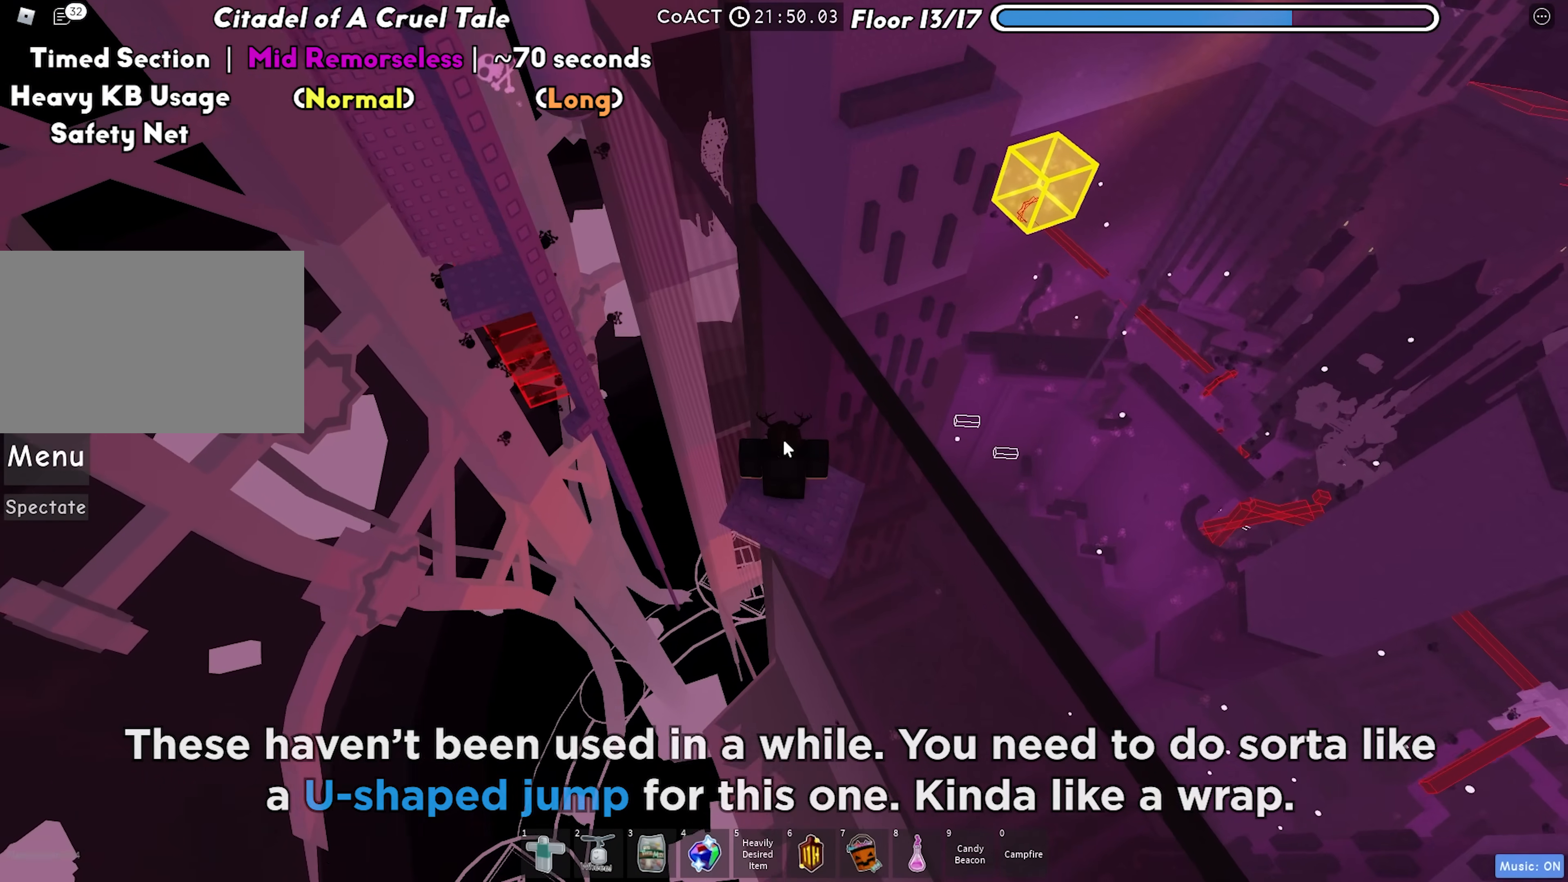
{"keys": ["a"], "events": [[83, "shift", "down"], [167, "shift", "up"], [317, "a", "down"]]}
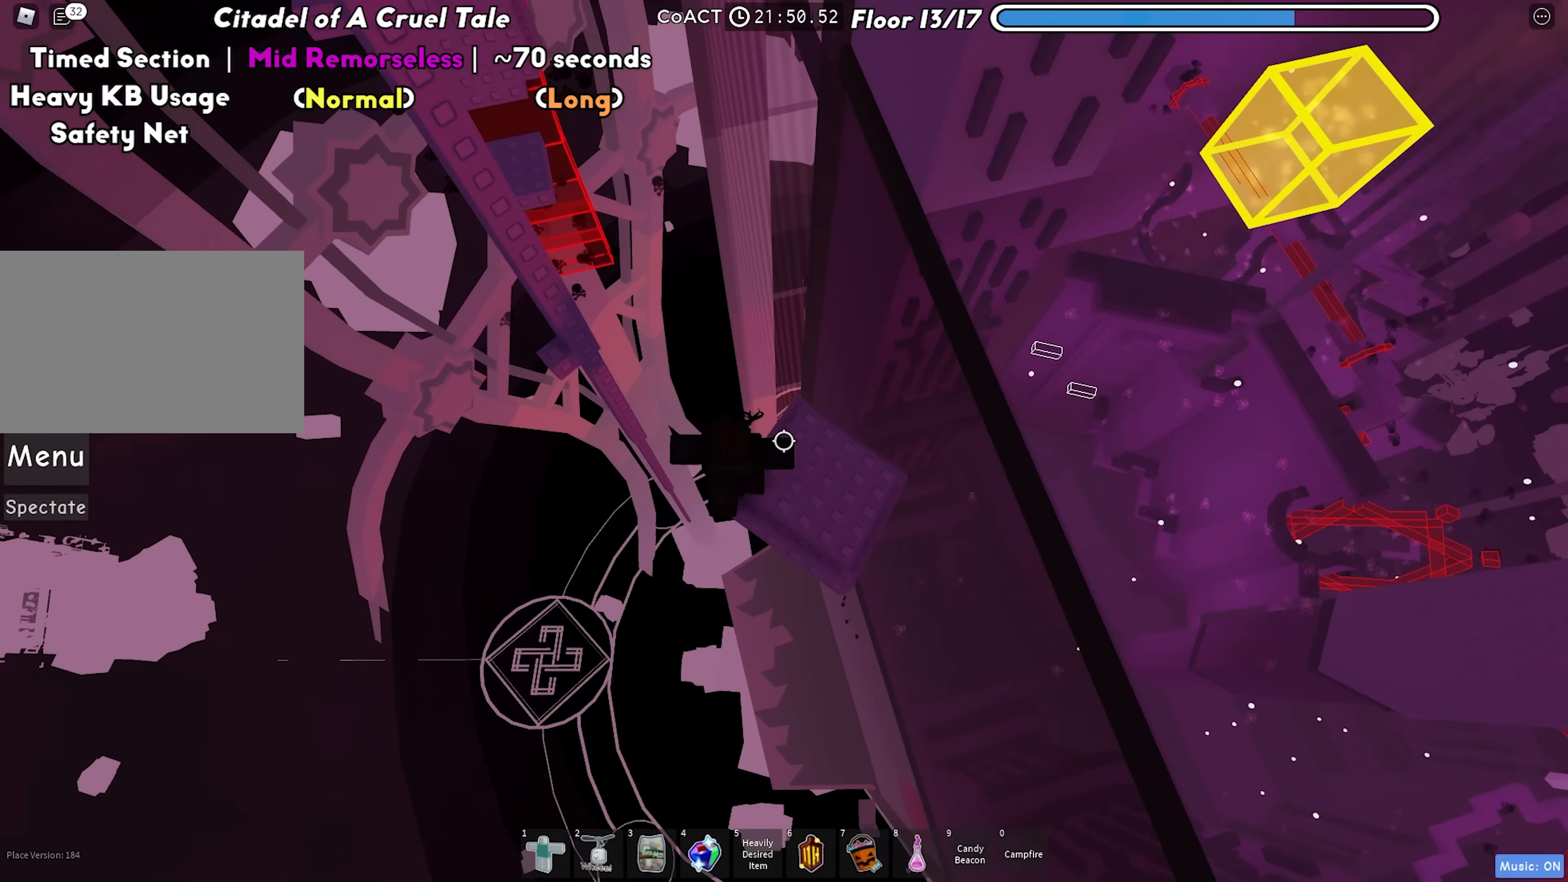
{"keys": ["a", "w"], "events": [[17, "space", "down"], [133, "space", "up"], [433, "w", "down"]]}
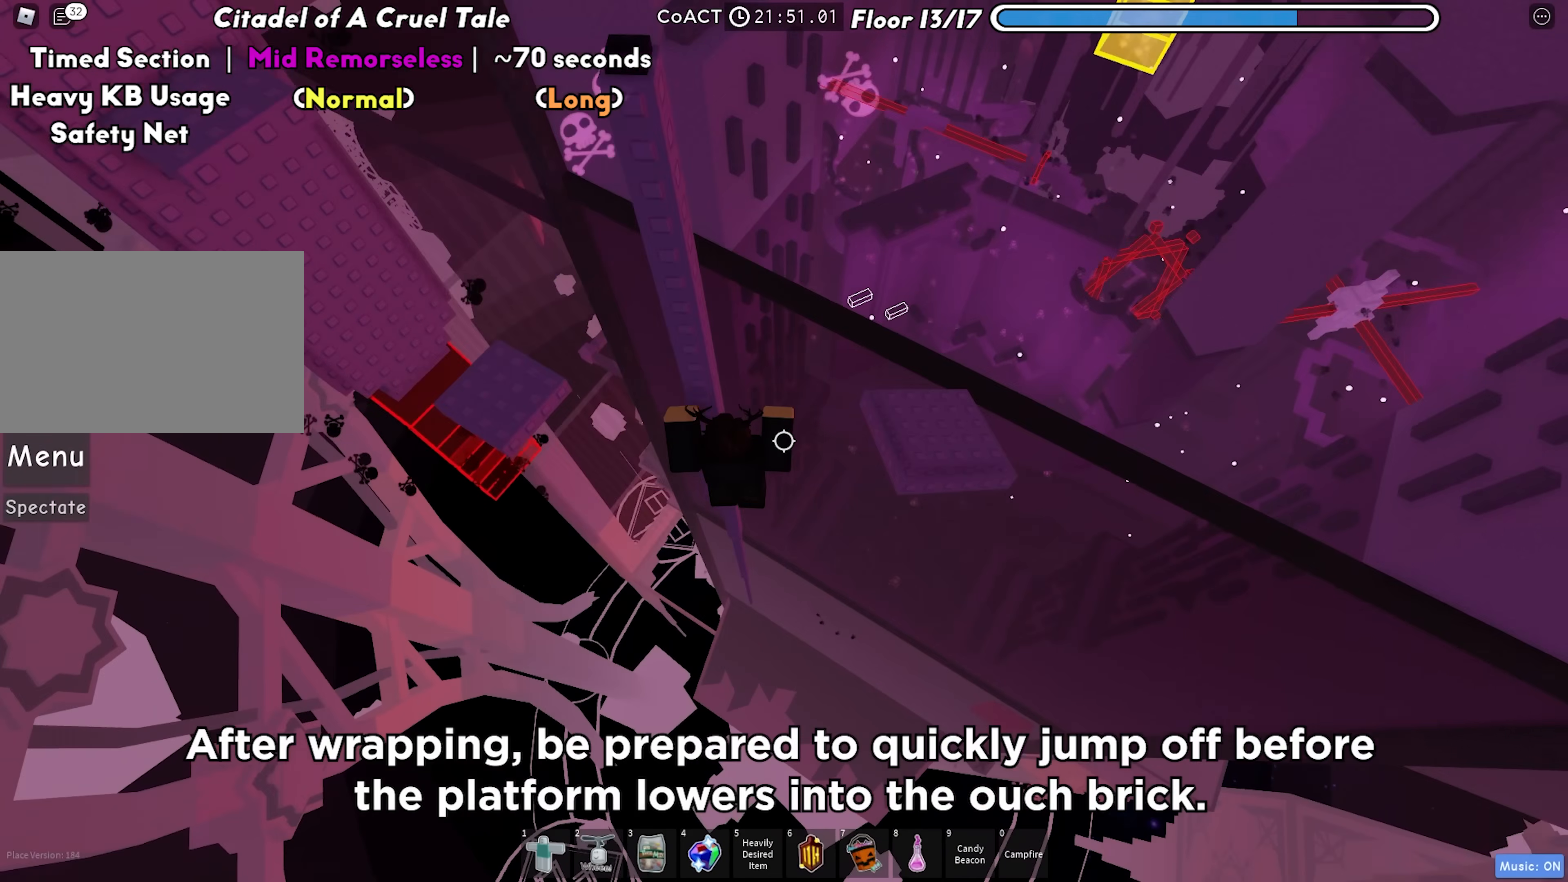
{"keys": [], "events": [[100, "a", "up"], [100, "w", "up"]]}
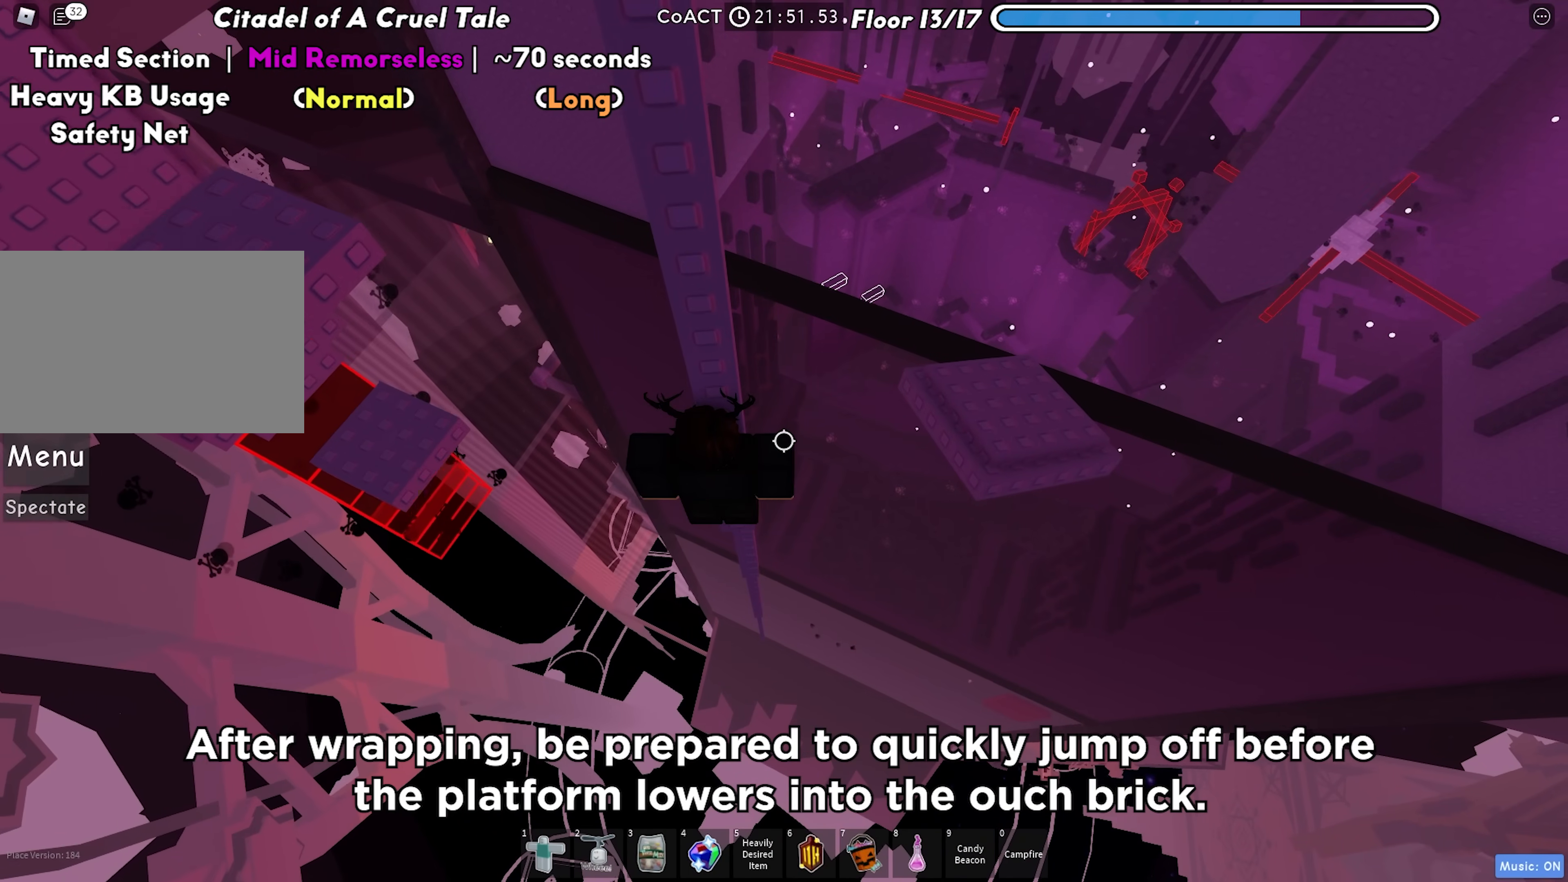
{"keys": ["a"], "events": [[67, "a", "down"], [167, "space", "down"], [300, "space", "up"]]}
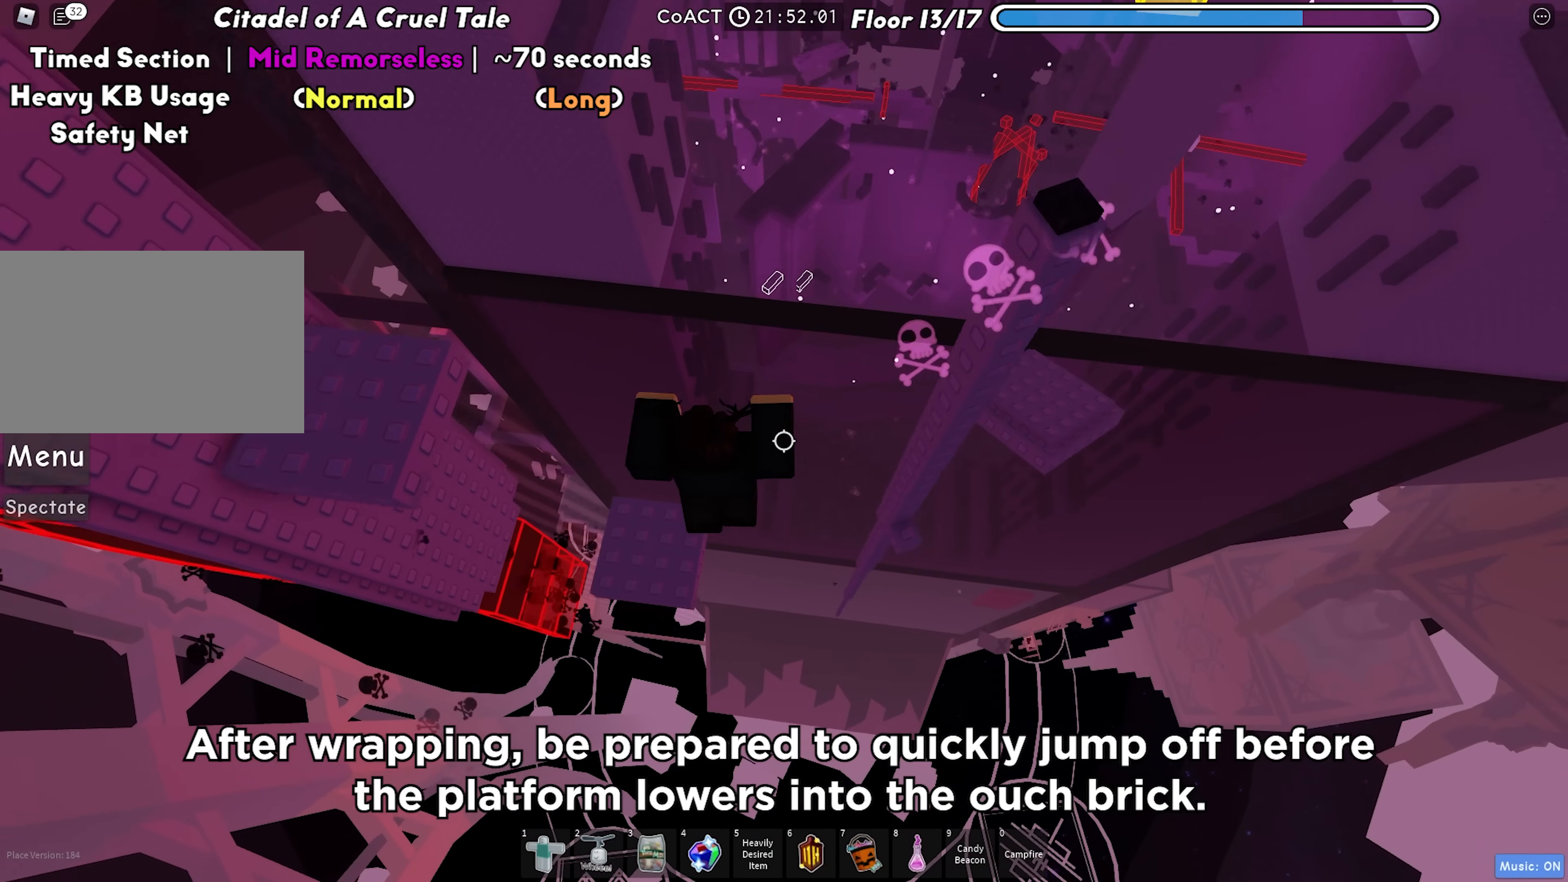
{"keys": [], "events": [[167, "s", "down"], [267, "a", "up"], [267, "s", "up"]]}
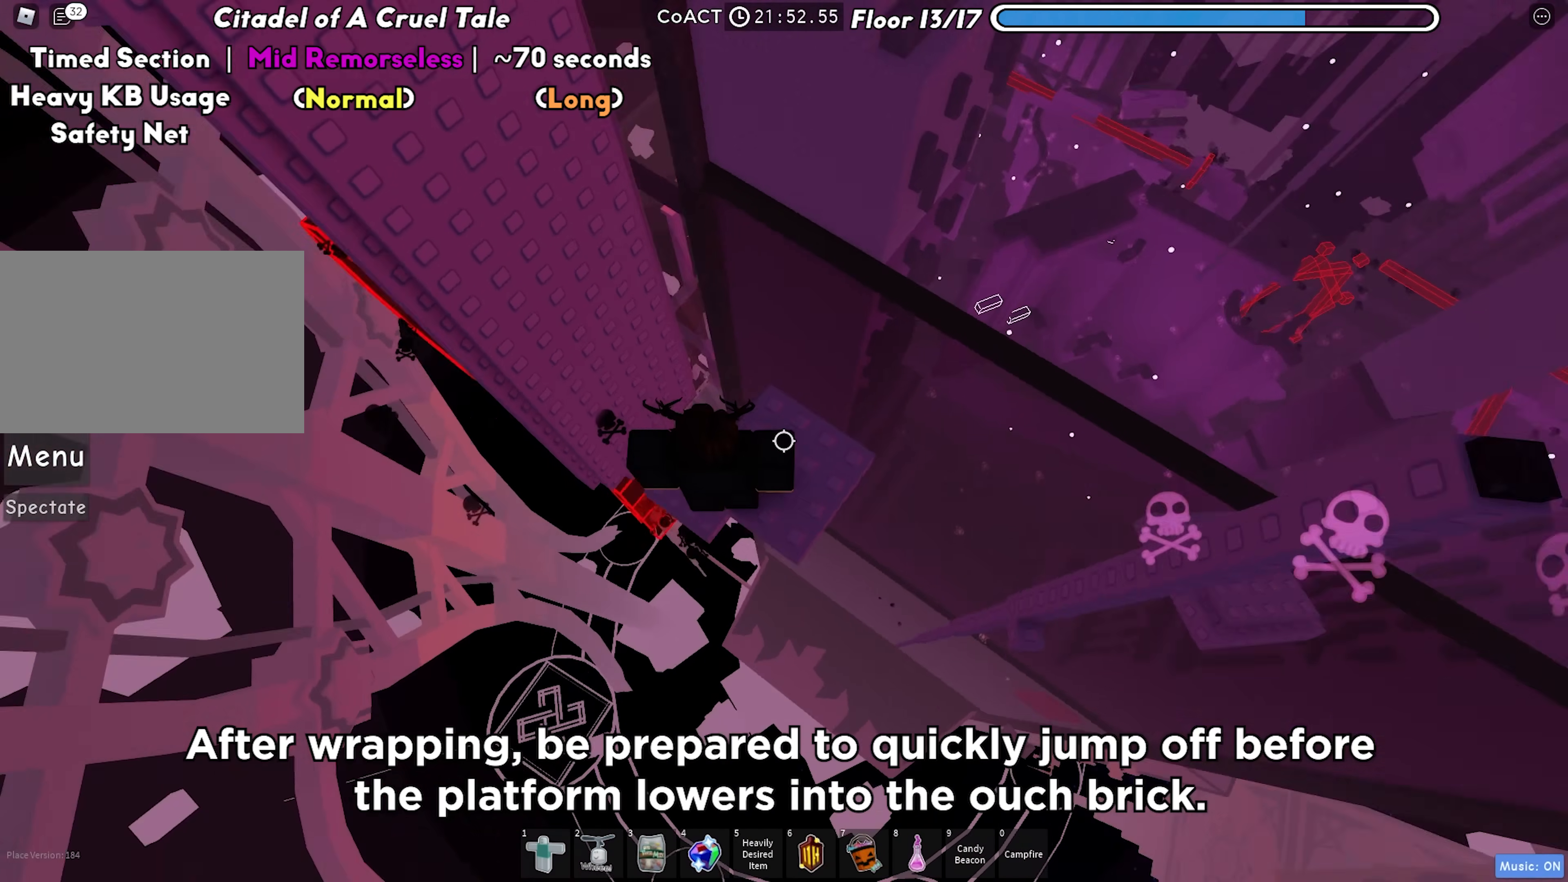
{"keys": ["a"], "events": [[183, "a", "down"], [333, "space", "down"], [450, "space", "up"]]}
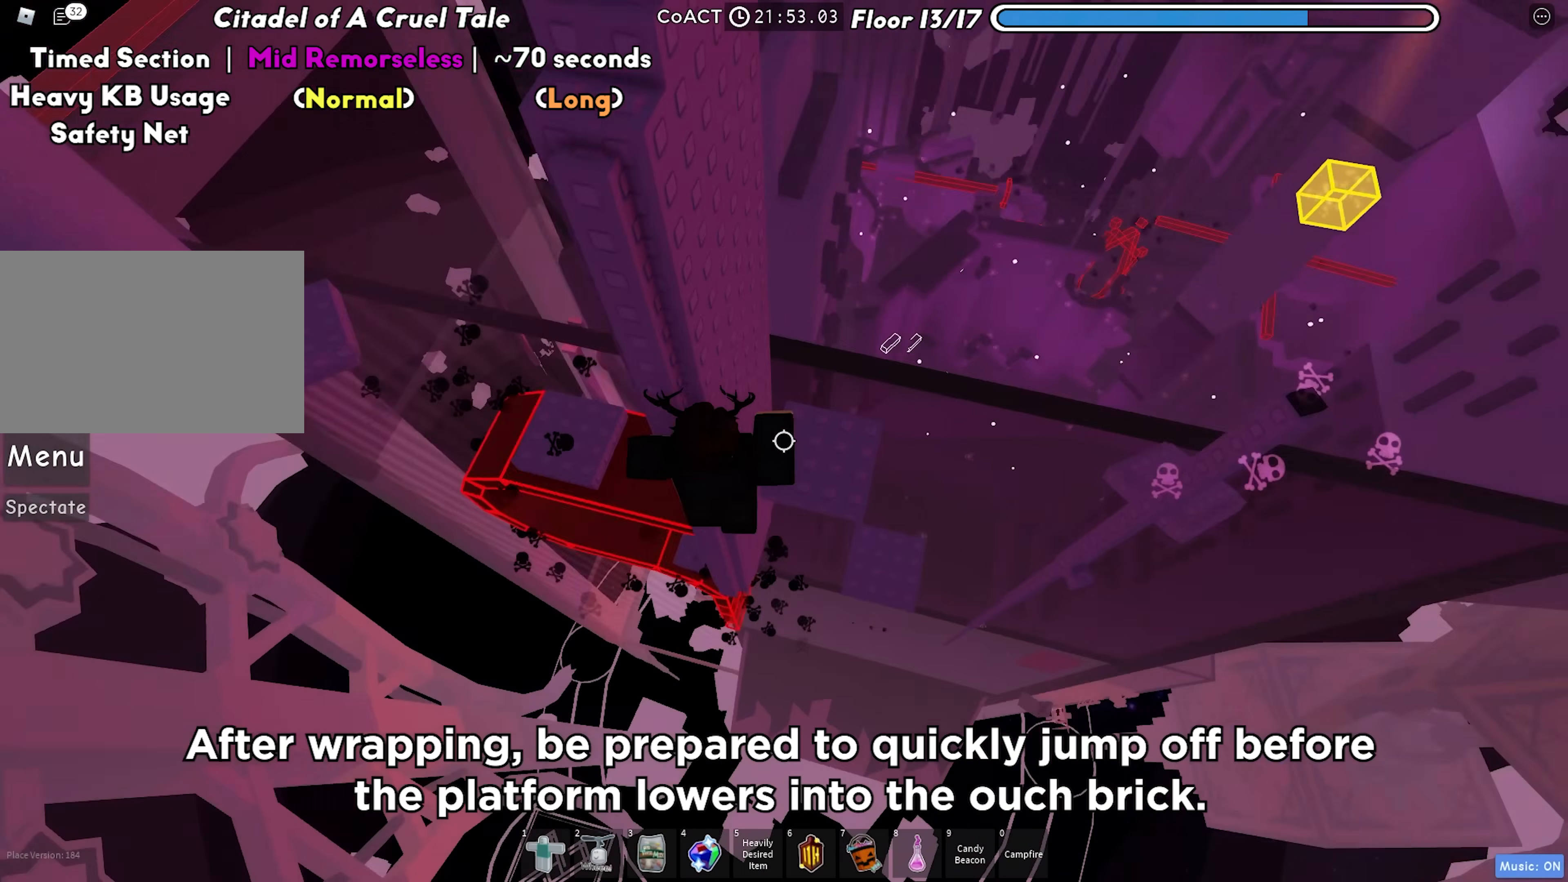
{"keys": [], "events": [[317, "w", "down"], [450, "a", "up"], [483, "w", "up"]]}
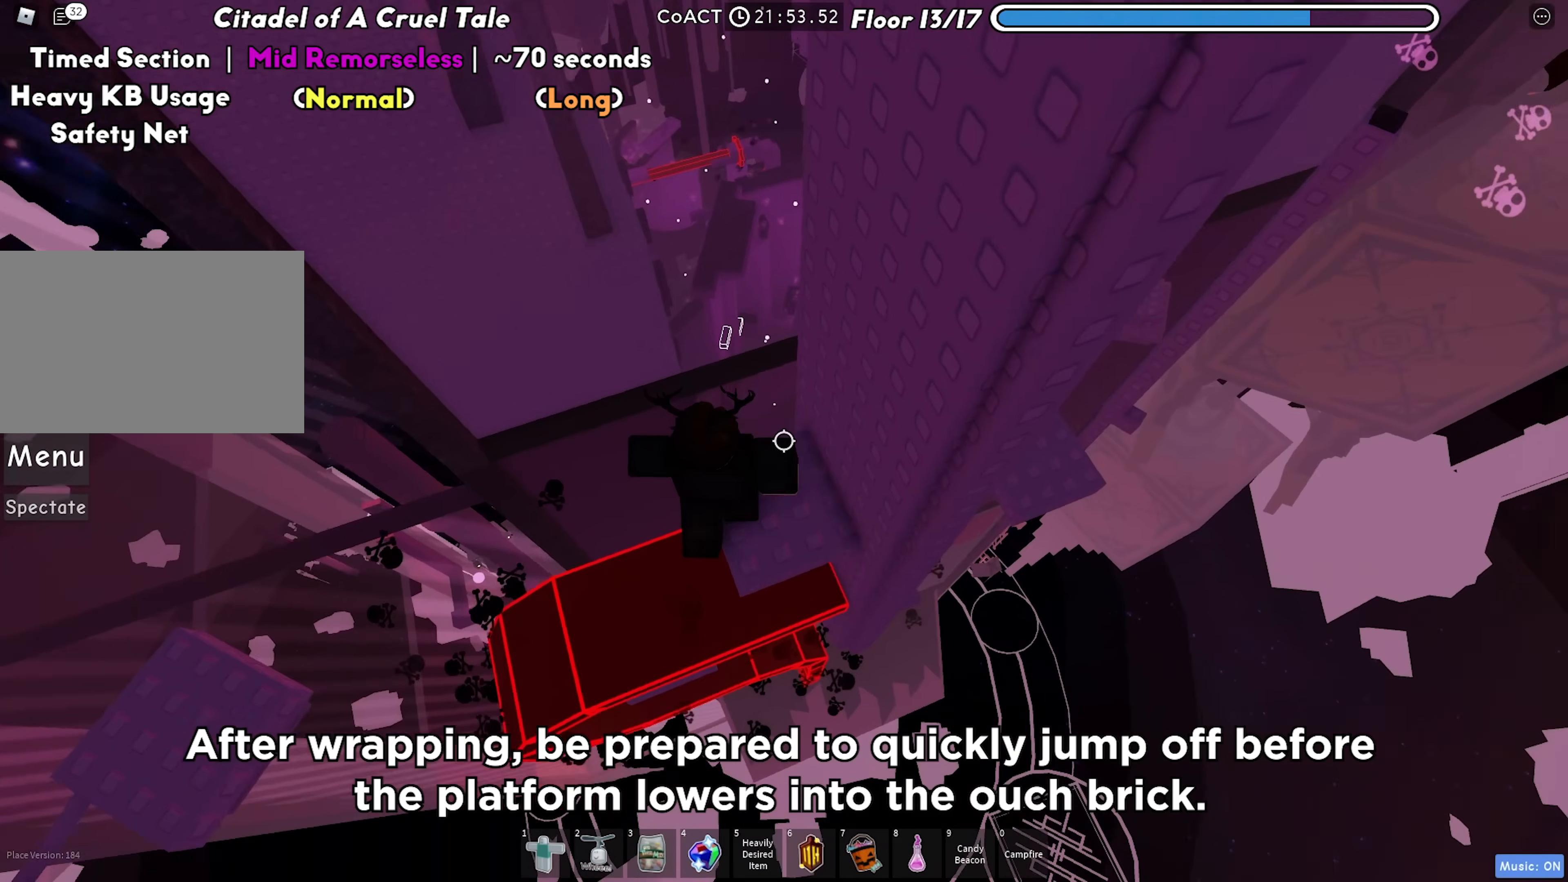
{"keys": ["a"], "events": [[217, "a", "down"], [333, "space", "down"], [467, "space", "up"]]}
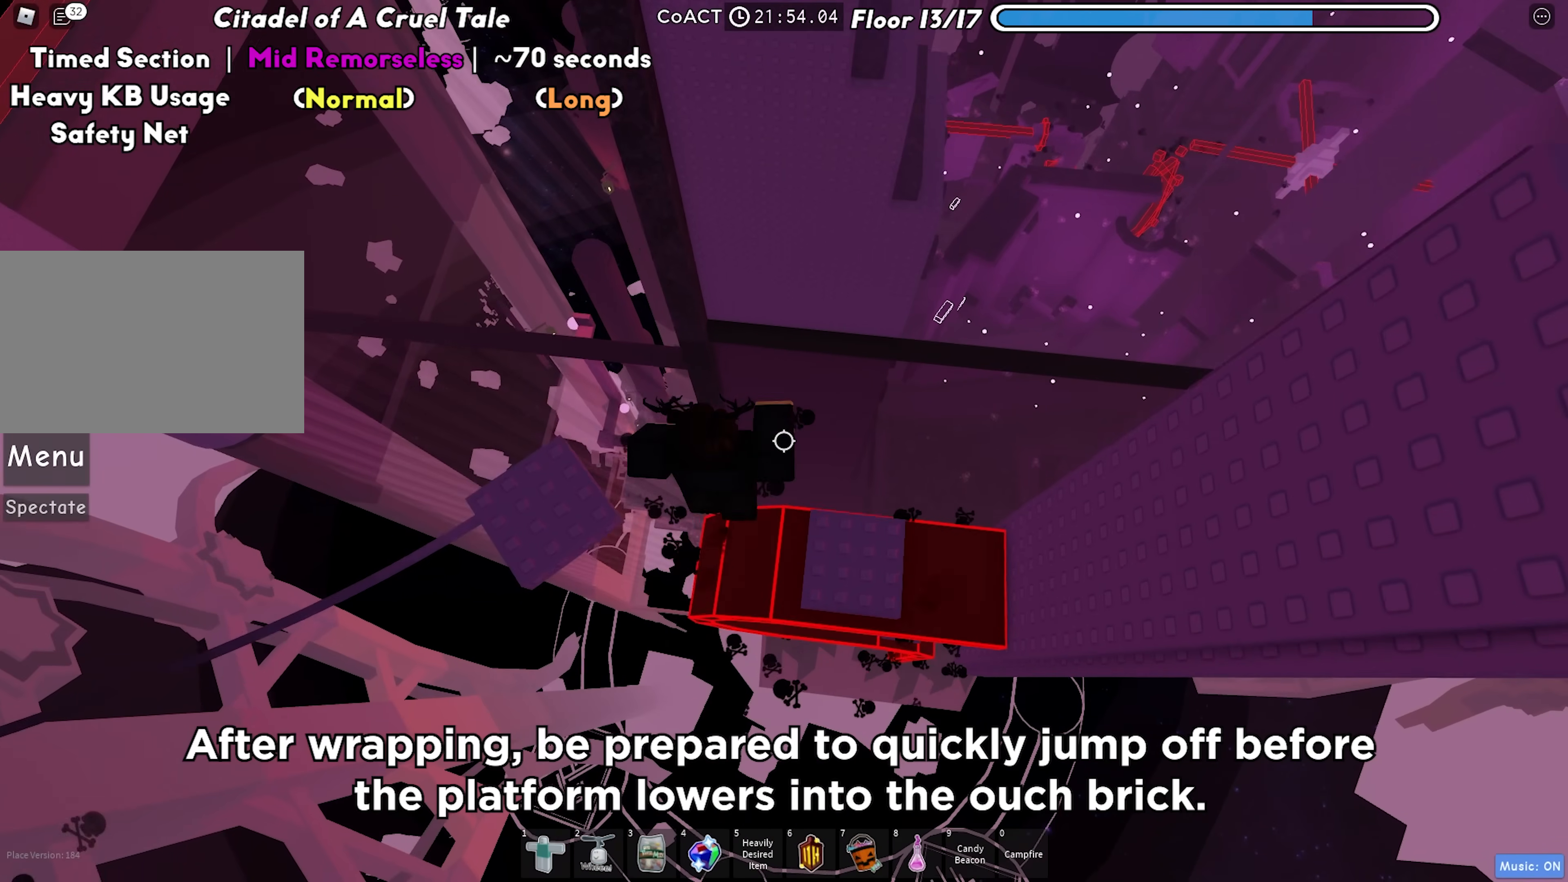
{"keys": ["shift", "w"], "events": [[283, "w", "down"], [383, "a", "up"], [467, "shift", "down"]]}
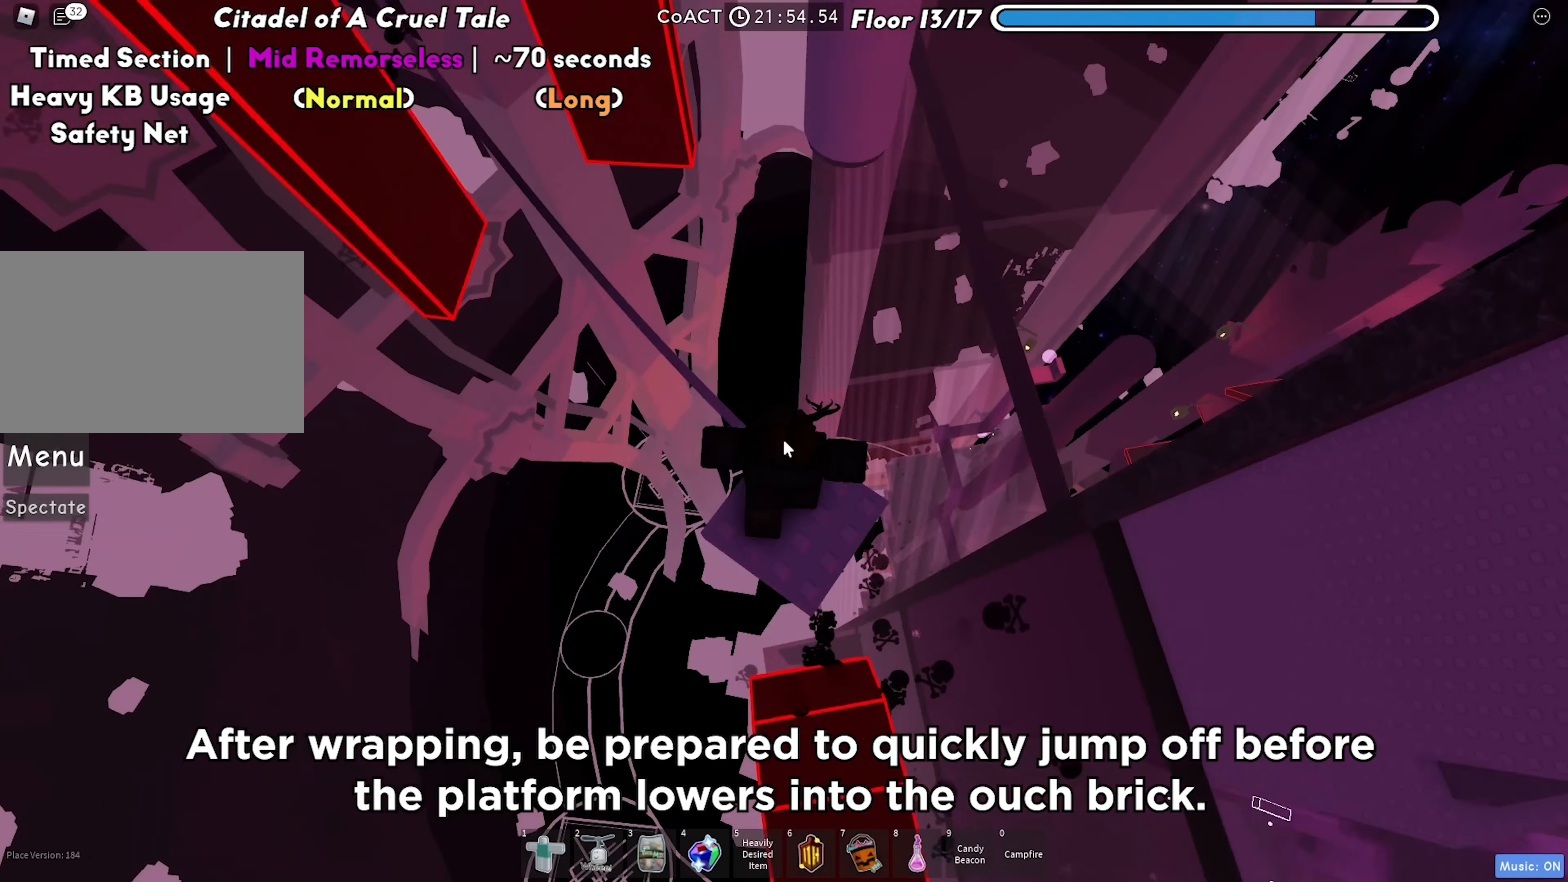
{"keys": [], "events": [[33, "w", "up"], [117, "shift", "up"]]}
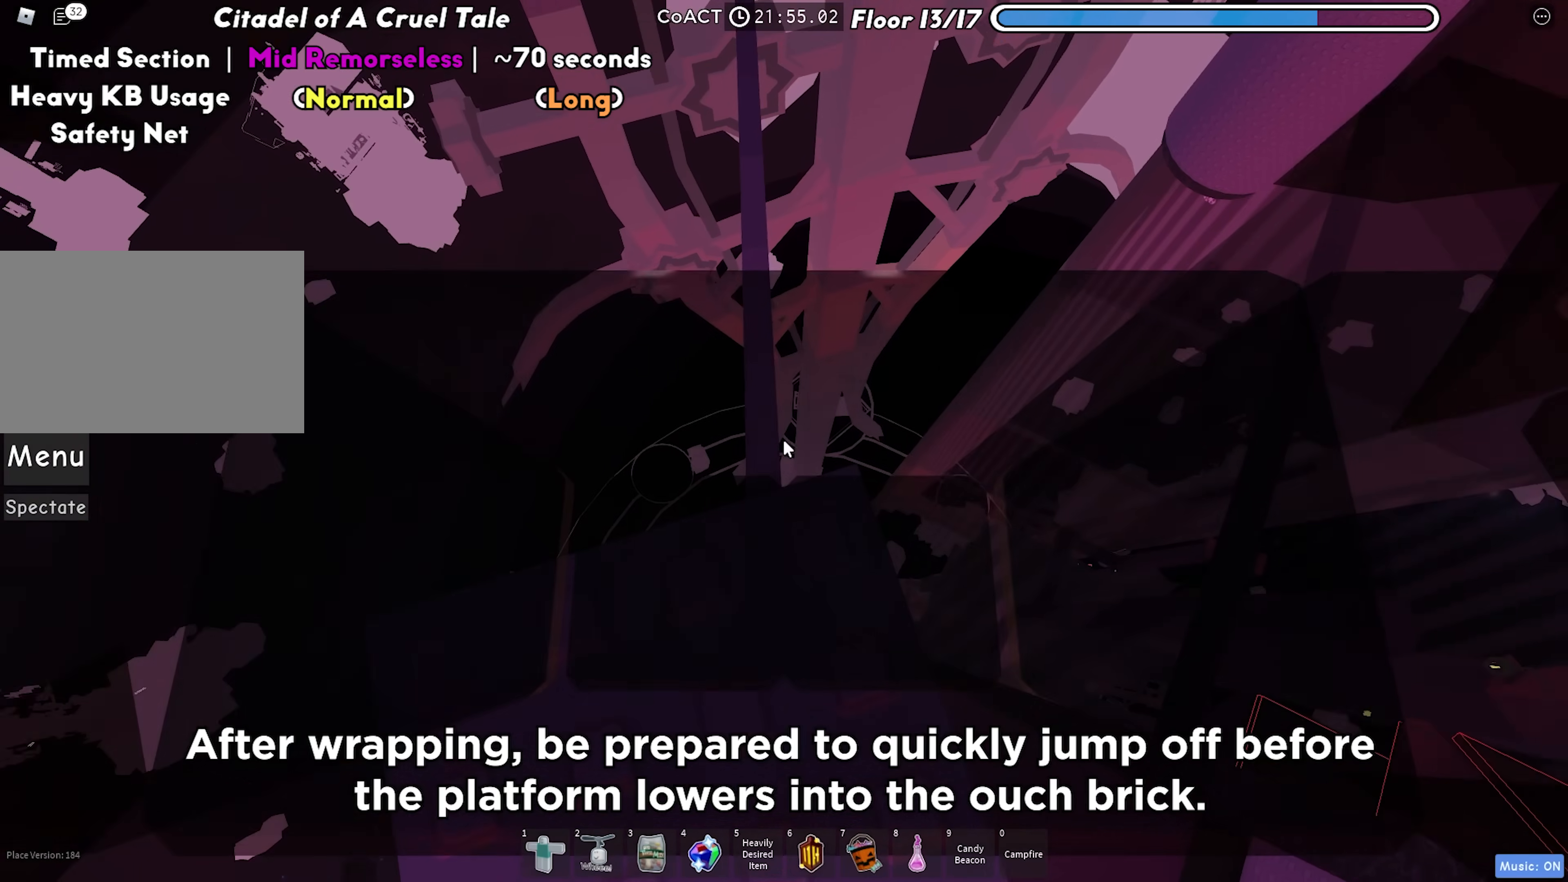
{"keys": [], "events": []}
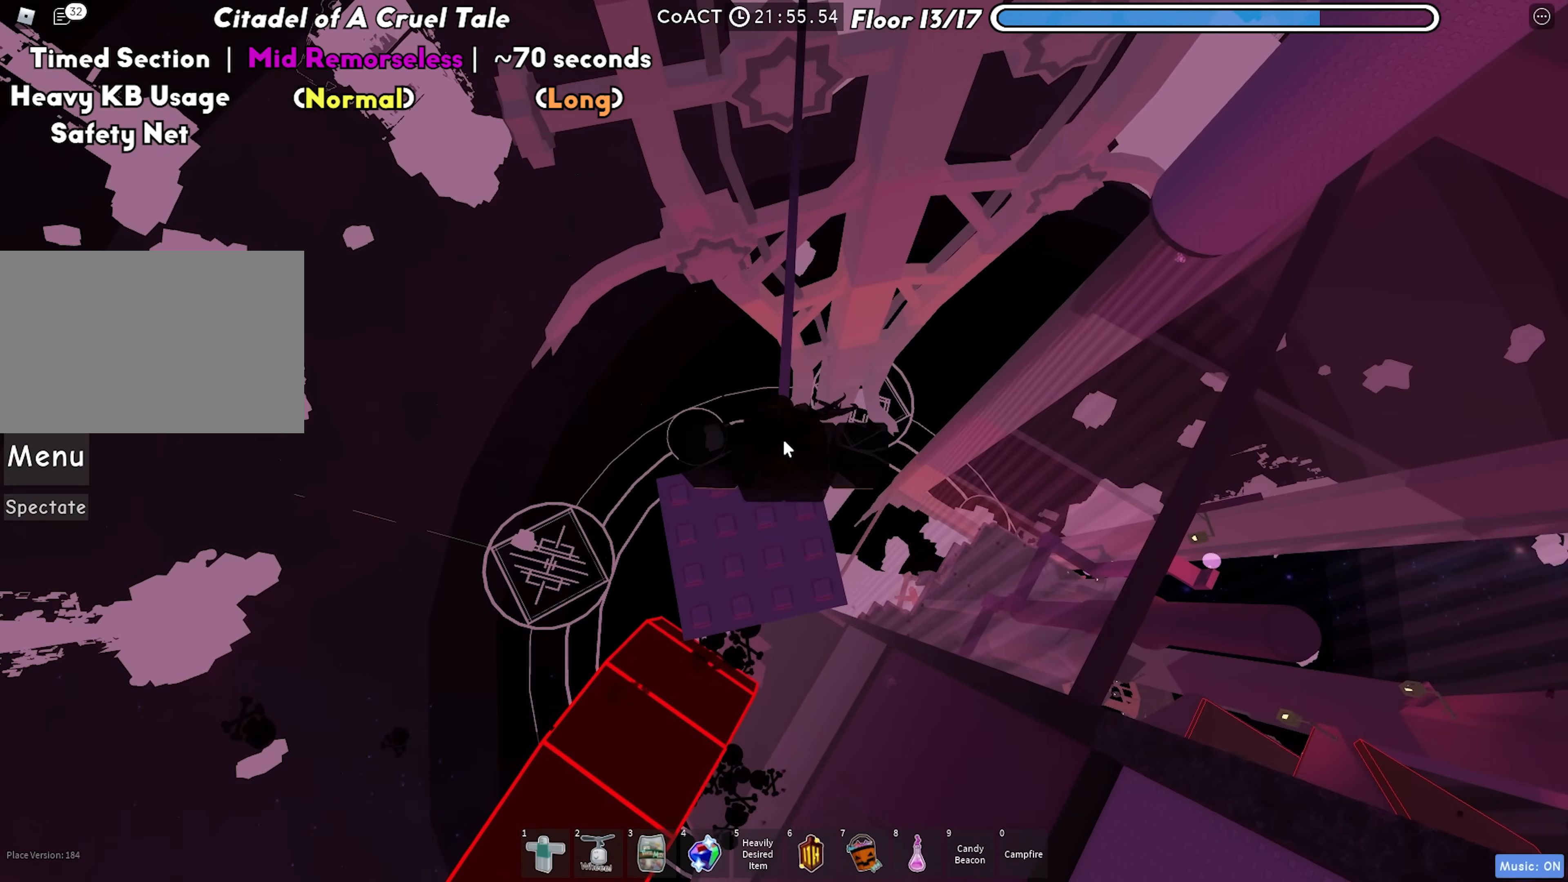
{"keys": [], "events": [[167, "w", "down"], [233, "w", "up"]]}
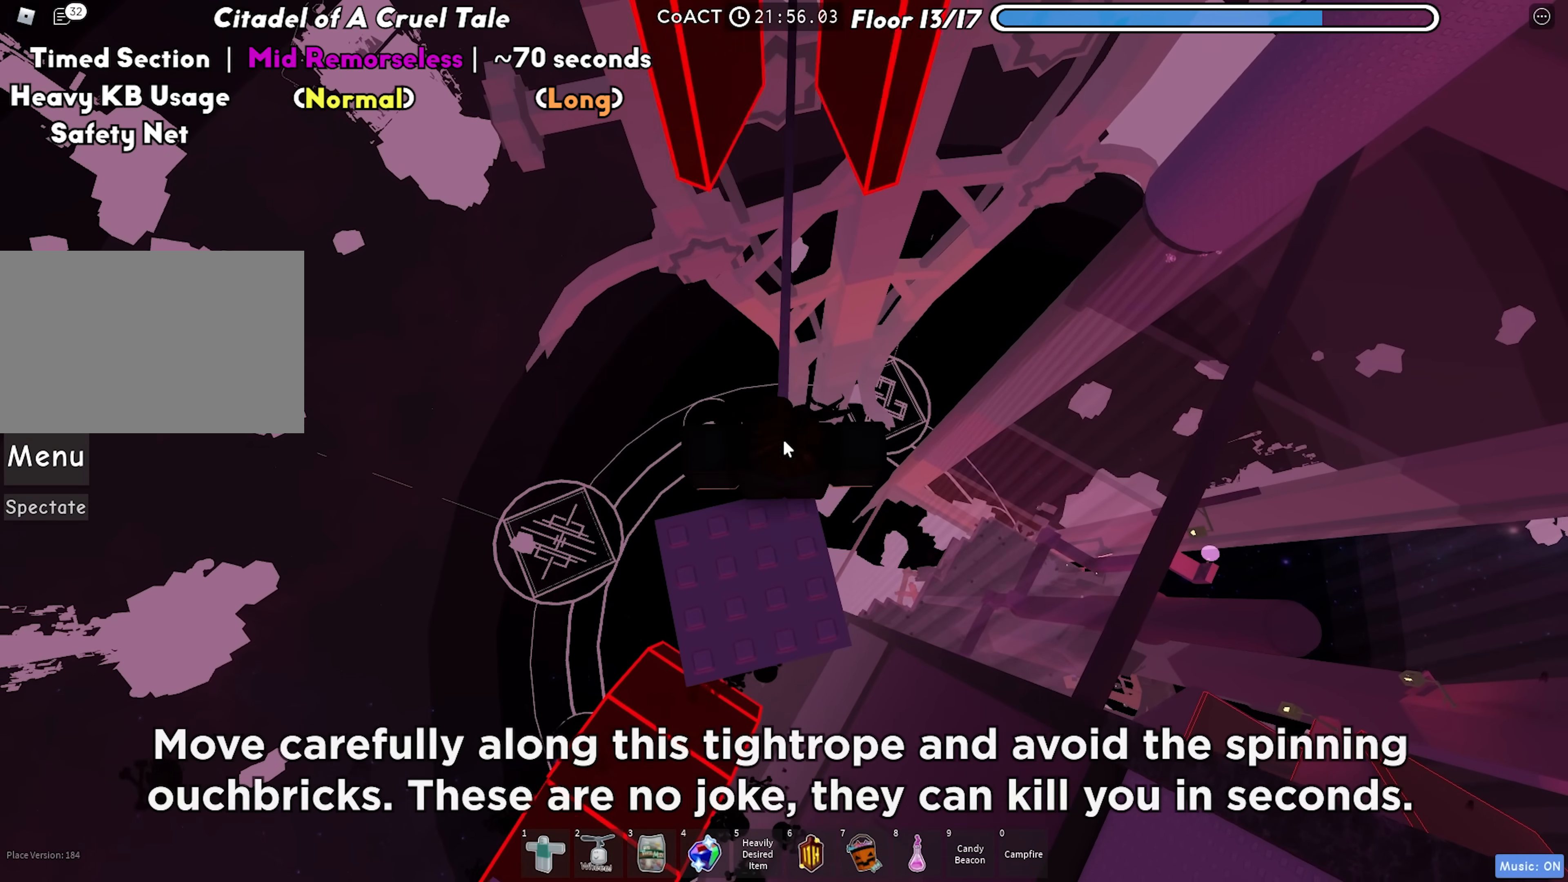
{"keys": ["w"], "events": [[17, "w", "down"]]}
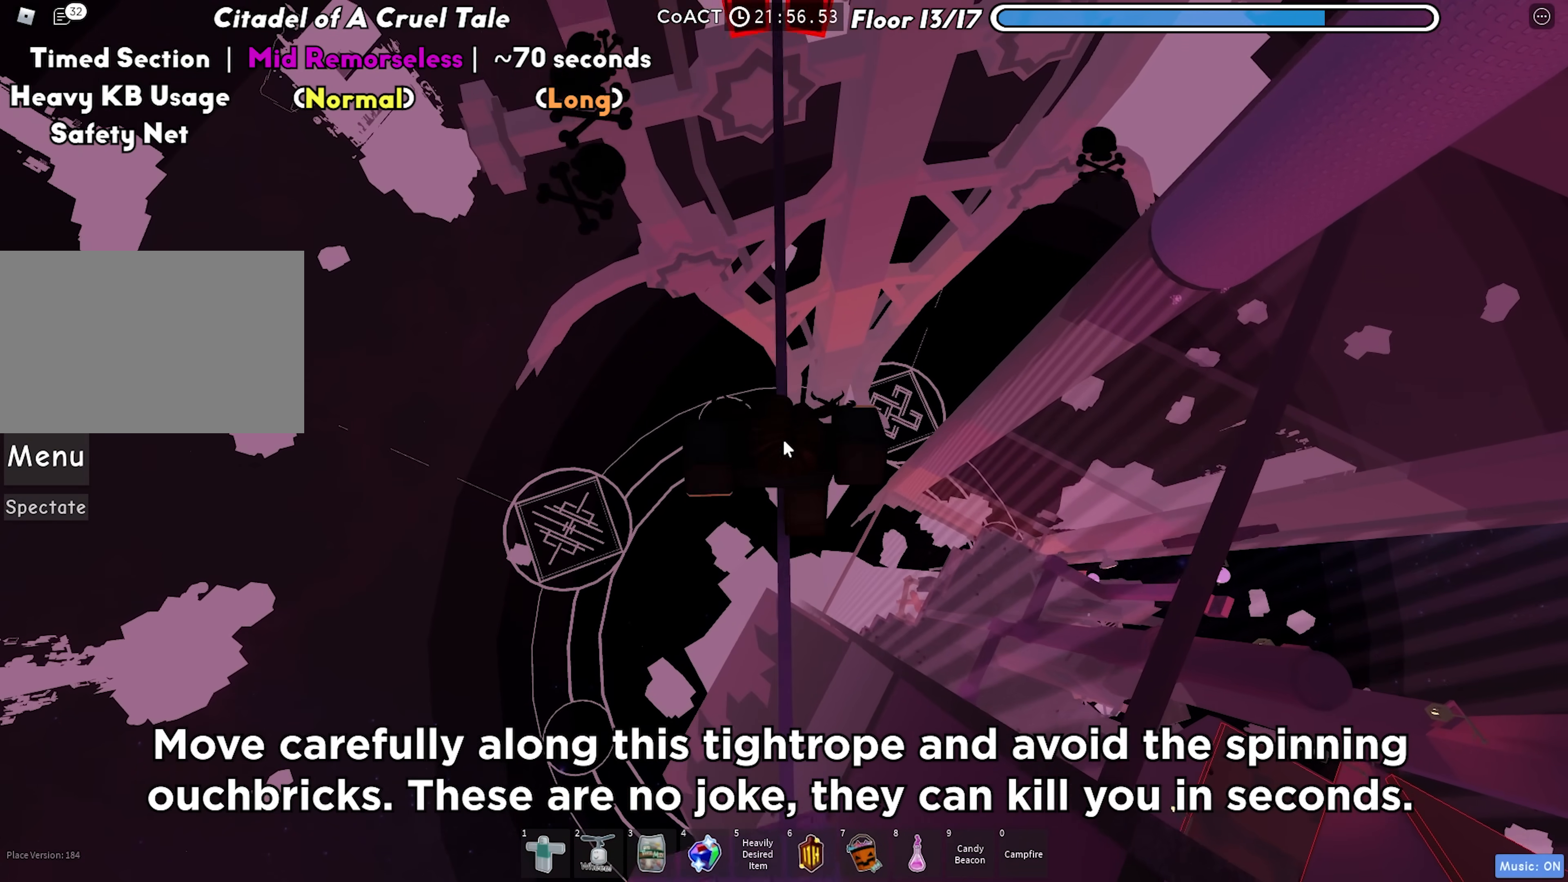
{"keys": ["w"], "events": [[267, "w", "up"], [367, "w", "down"]]}
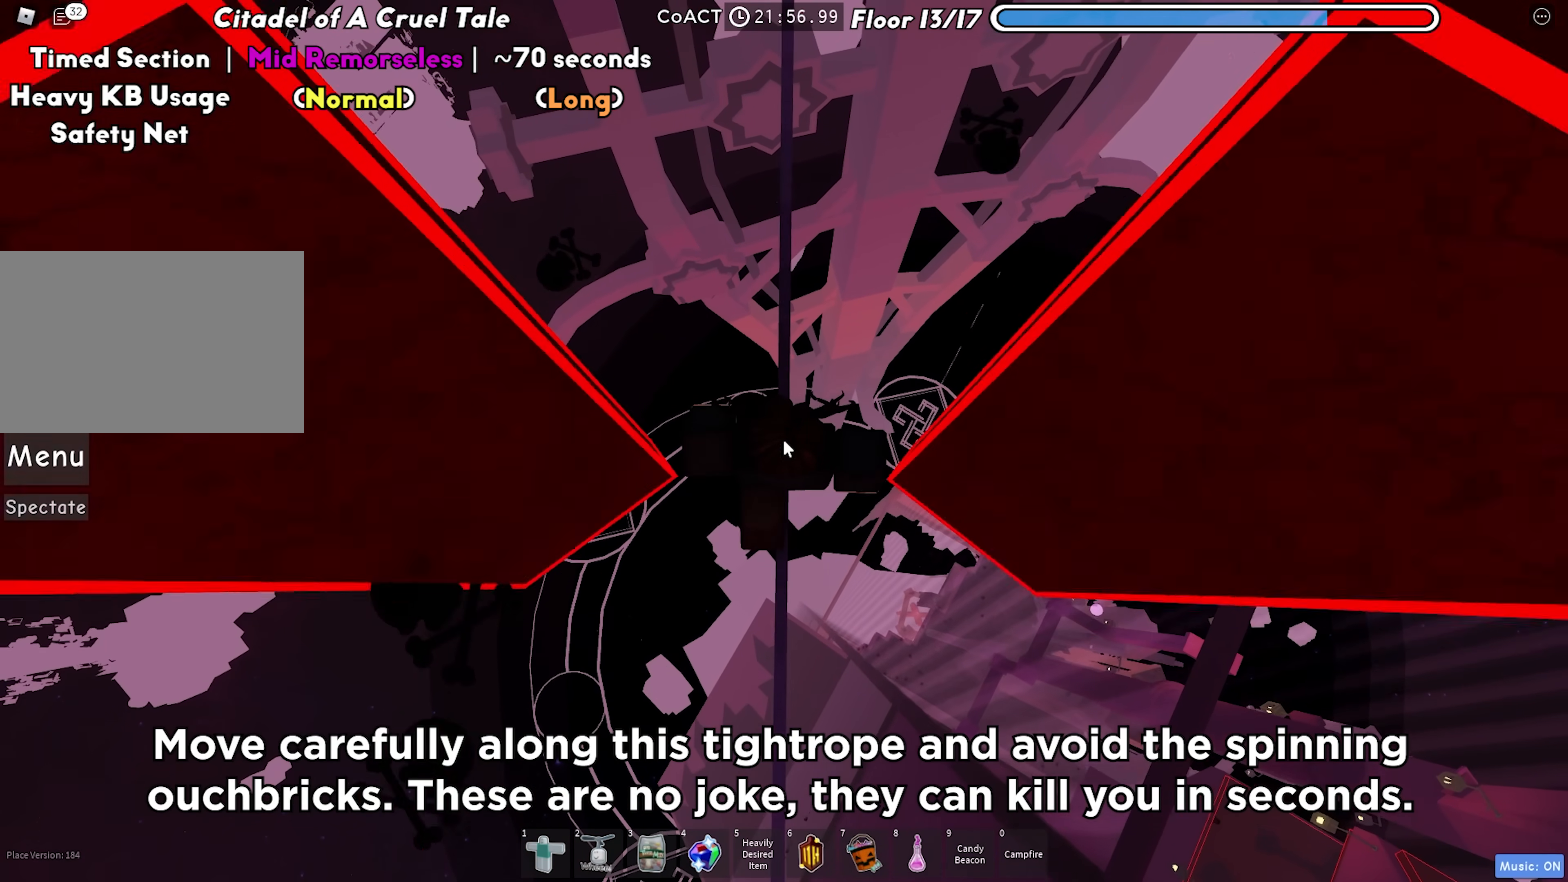
{"keys": [], "events": [[67, "w", "up"]]}
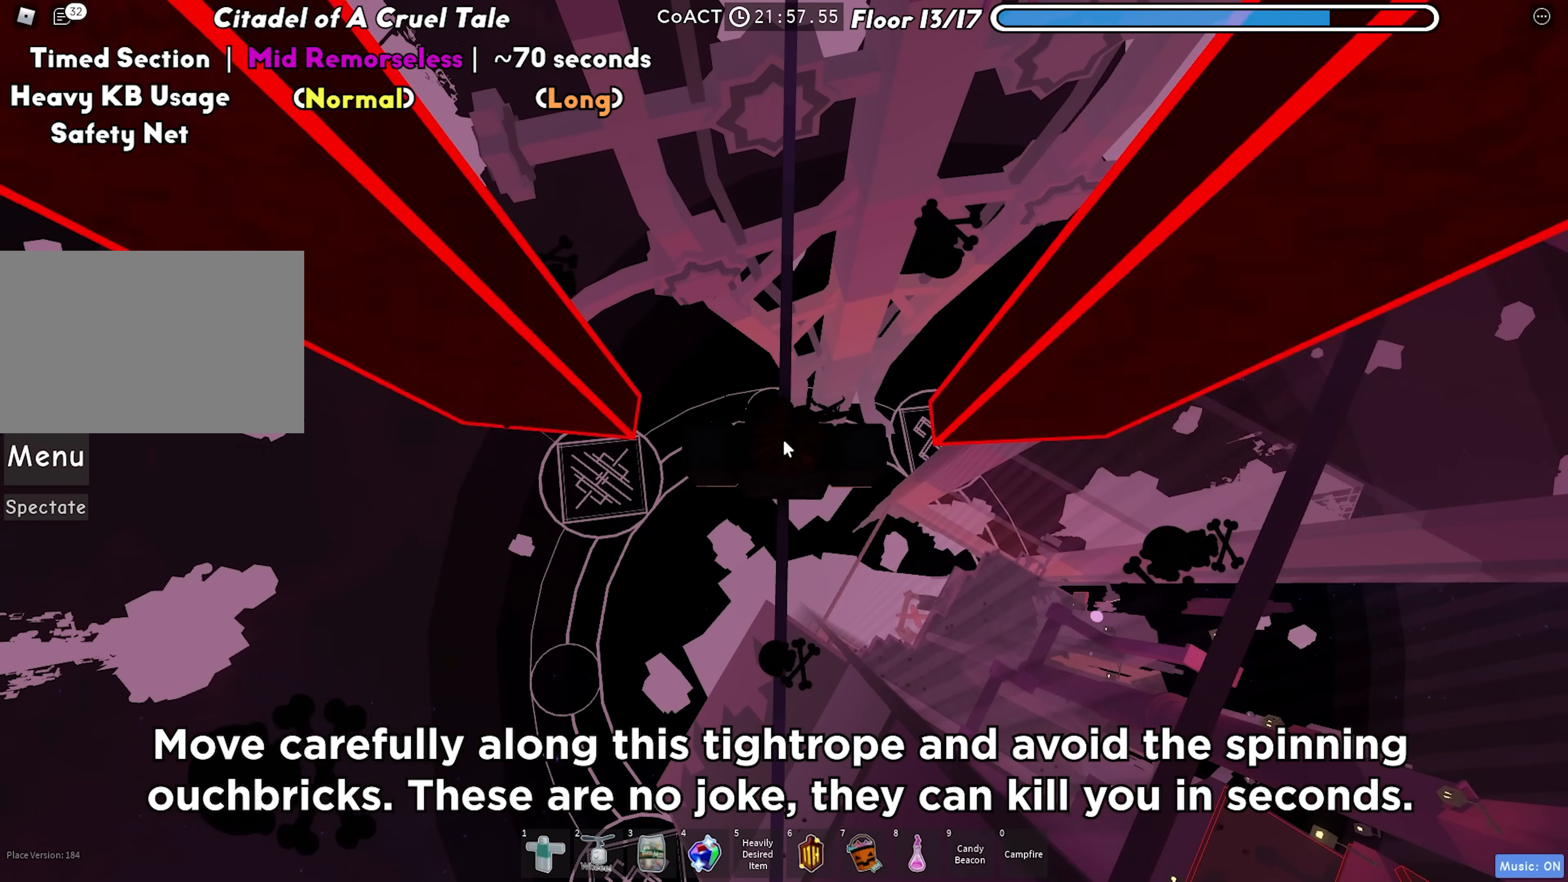
{"keys": [], "events": []}
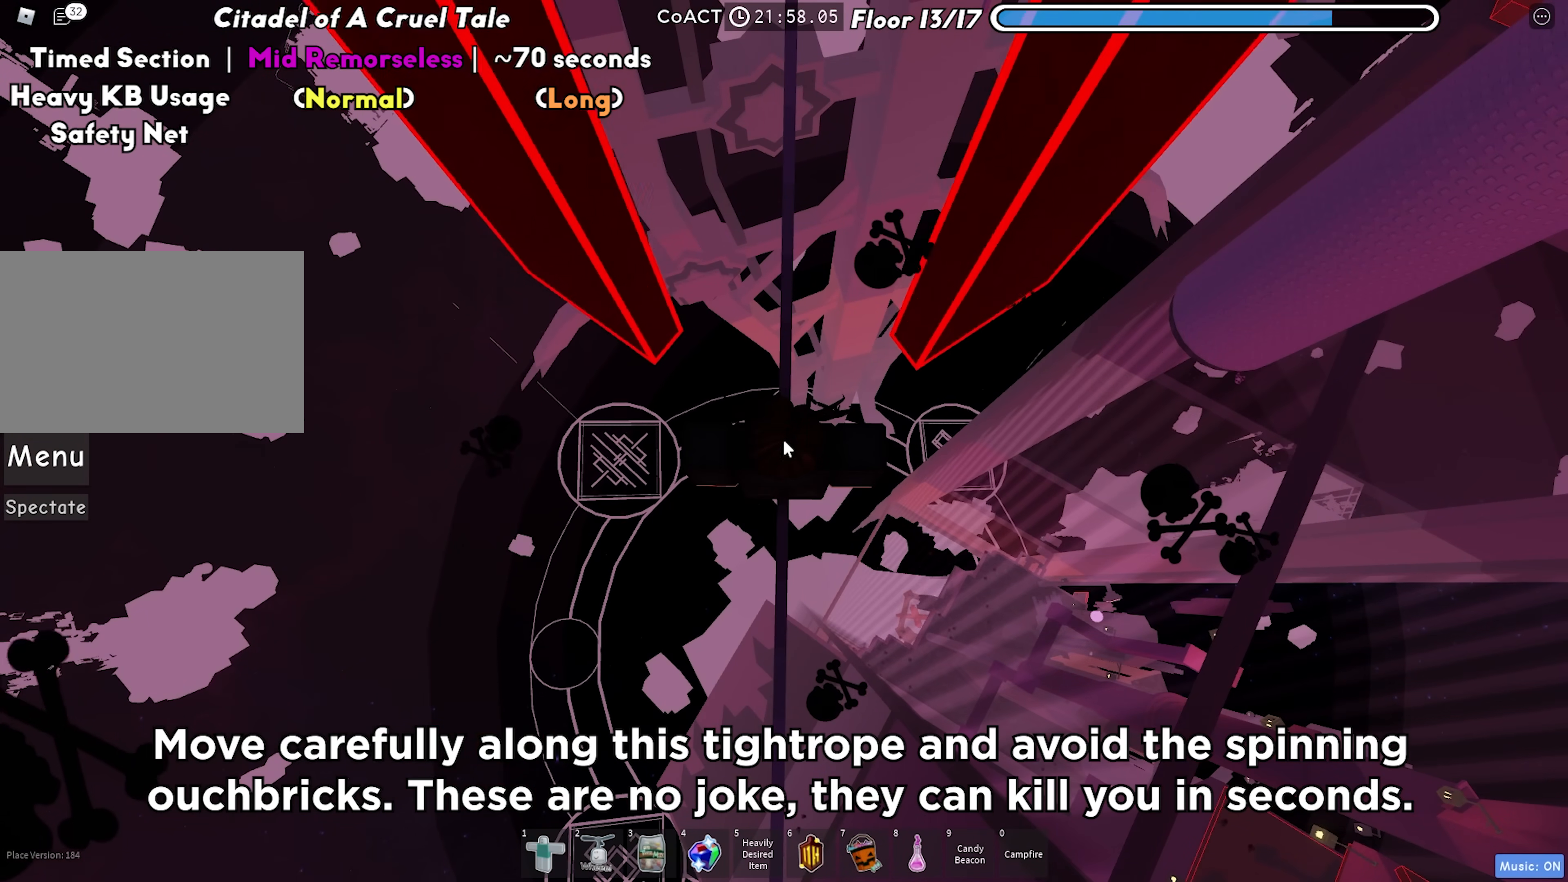
{"keys": ["w"], "events": [[83, "w", "down"]]}